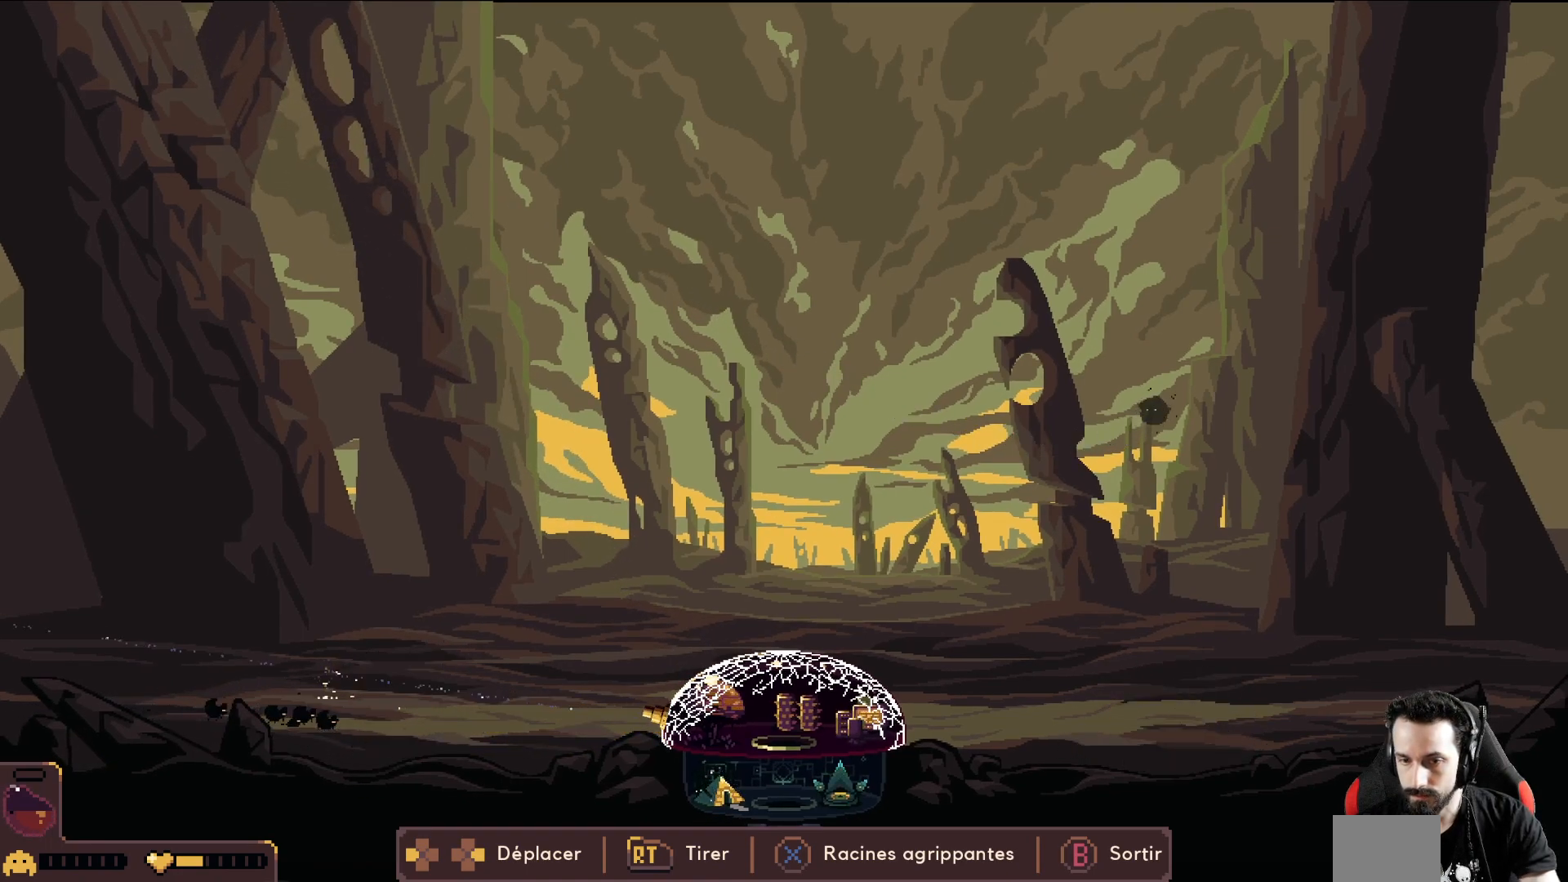
Gameplay with a controller (Xbox layout); each line is a JSON object with the inputs held at the frame after it. "events" lists button and stick changes between this image and that frame as [ms after this image, input, new state], when the widget could be followed in between. Not read: right_stick.
{"buttons": [], "left_stick": "right", "events": []}
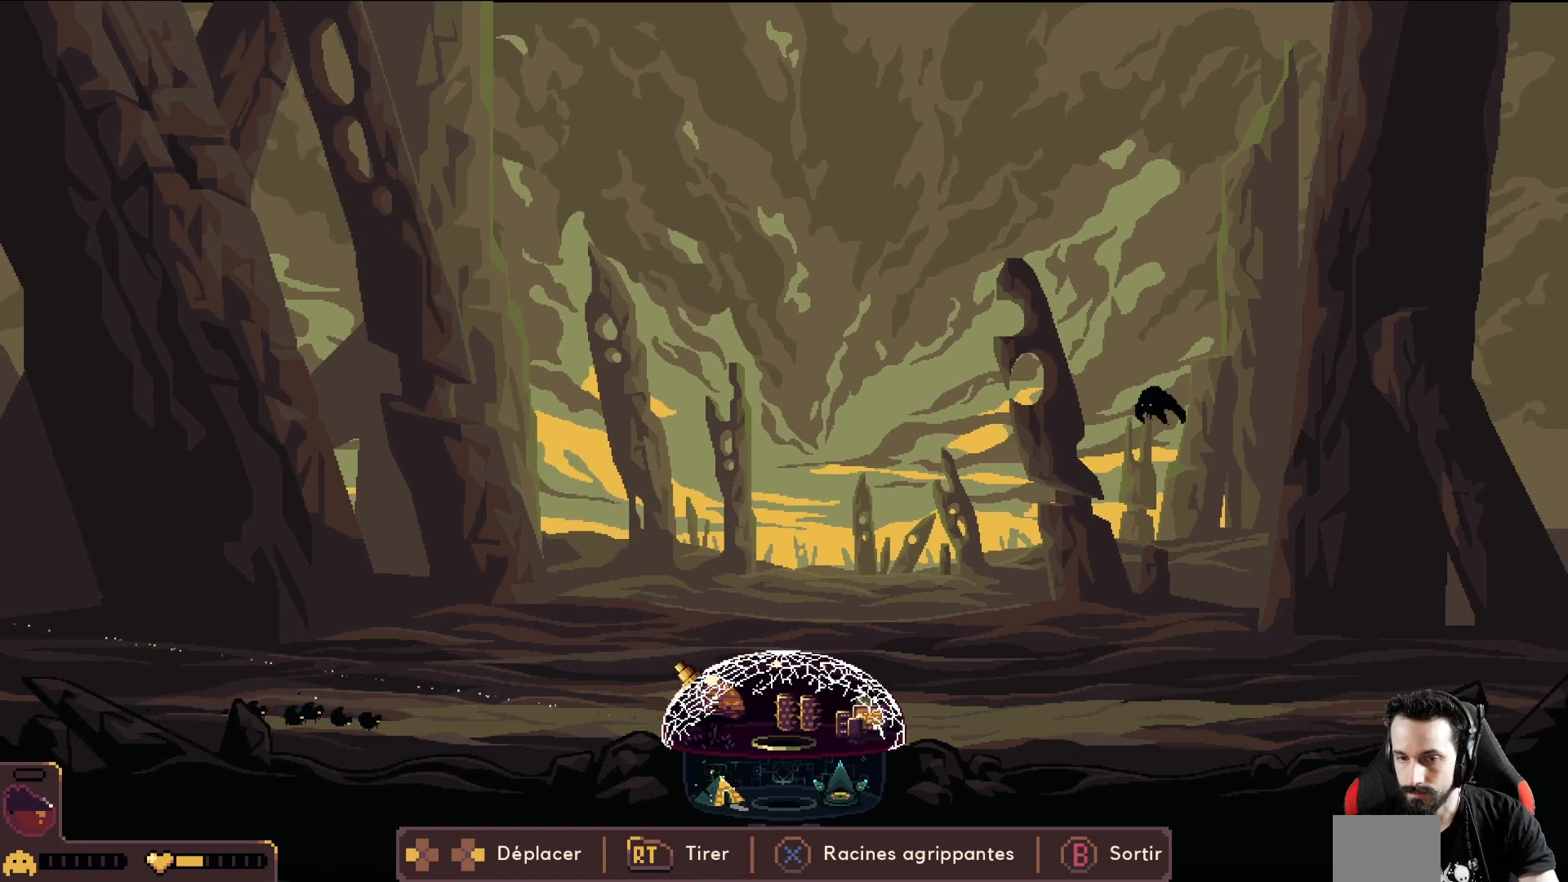
{"buttons": [], "left_stick": "right", "events": []}
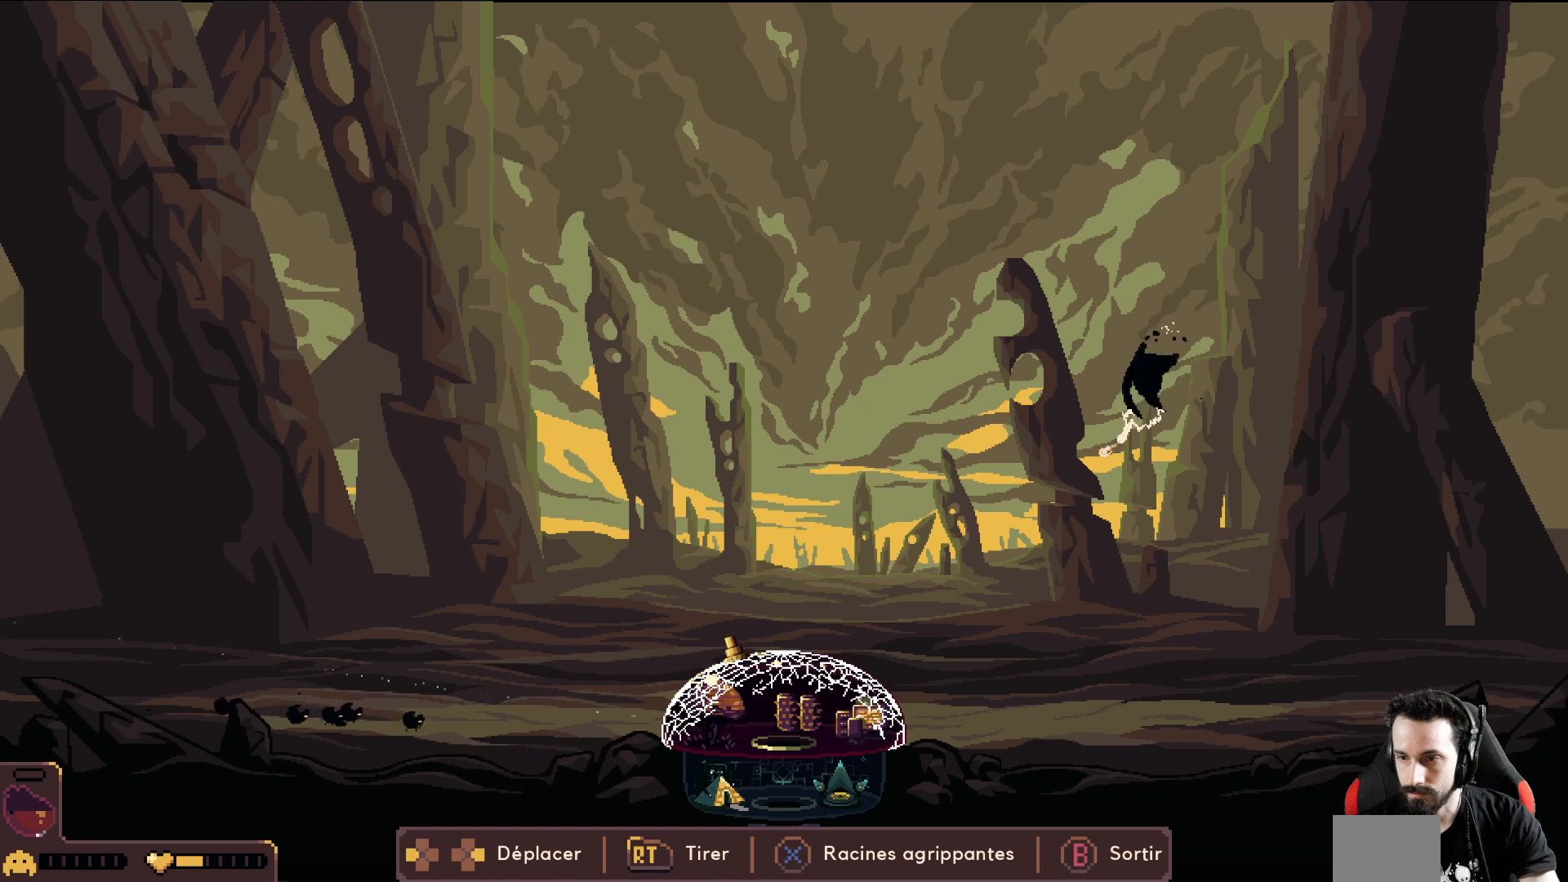
{"buttons": [], "left_stick": "right", "events": []}
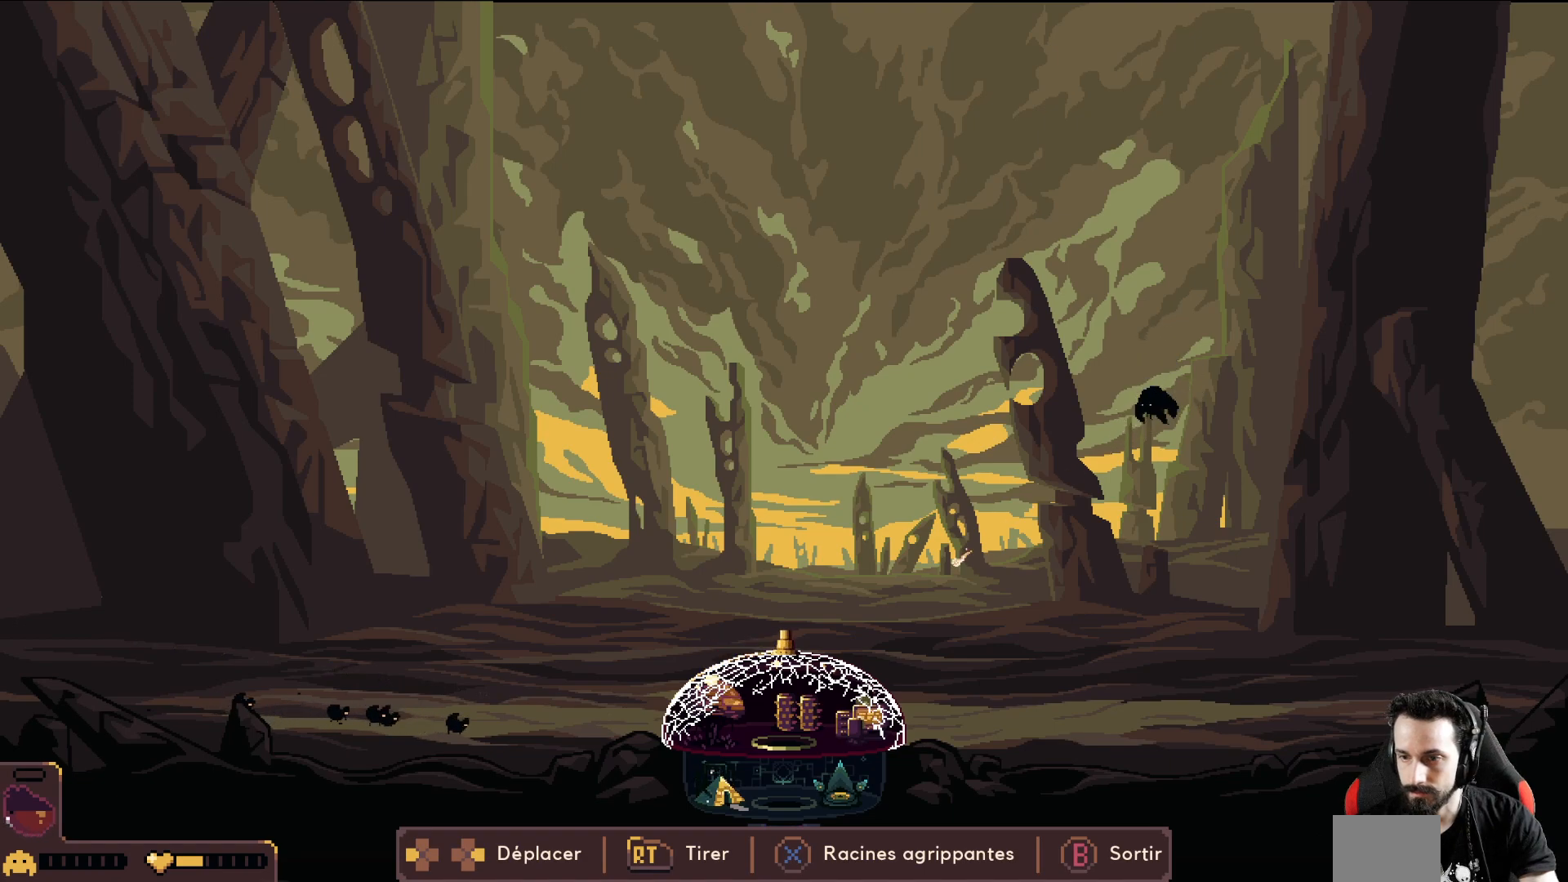
{"buttons": [], "left_stick": "right", "events": []}
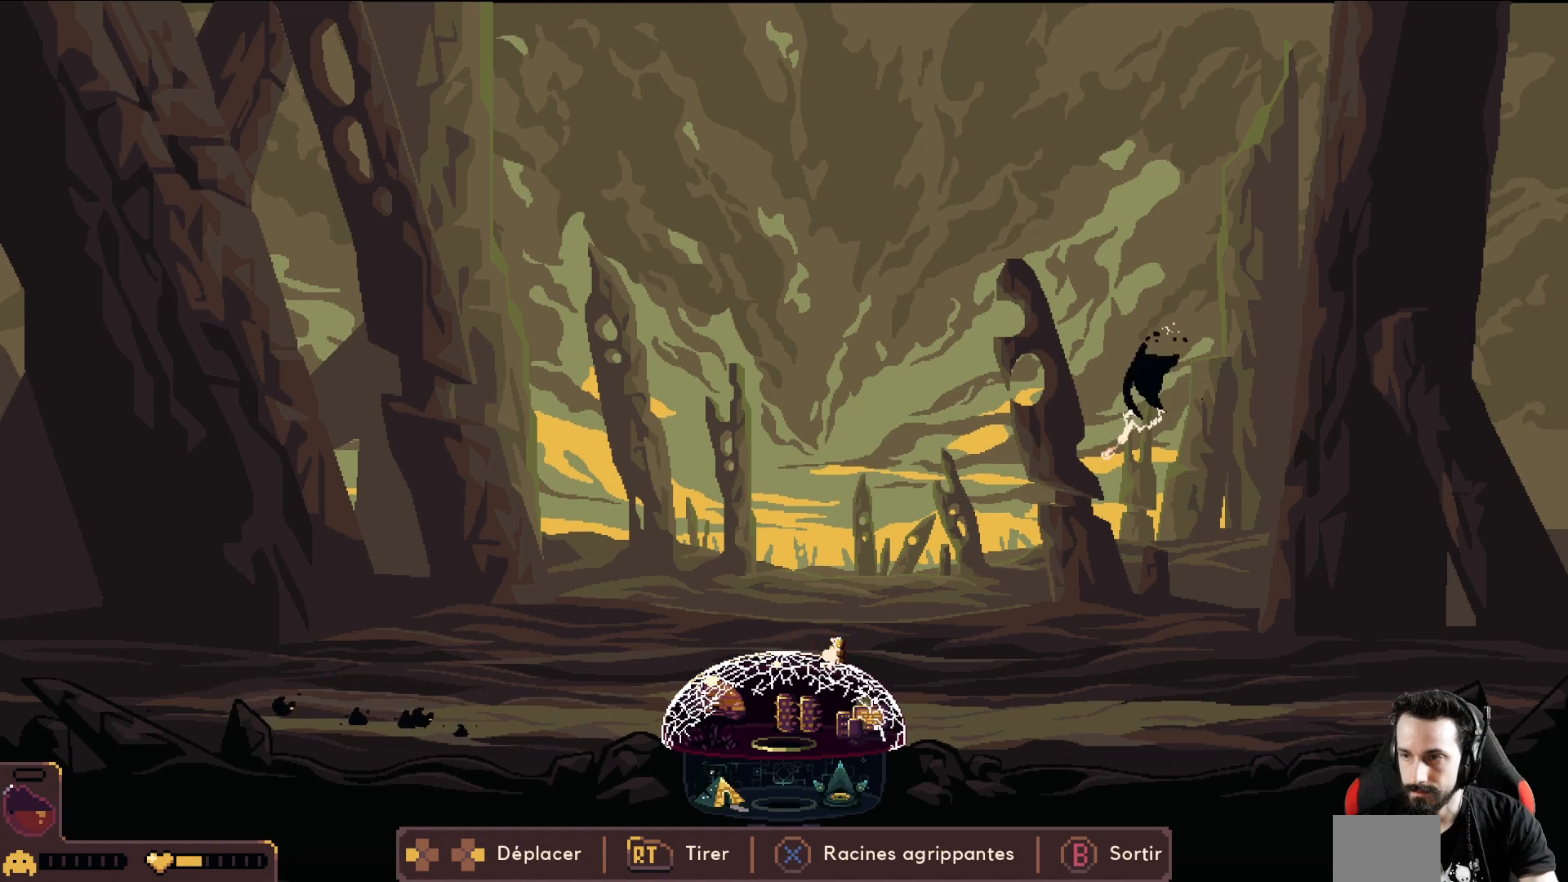
{"buttons": ["R2"], "left_stick": "right", "events": [[433, "R2", "down"]]}
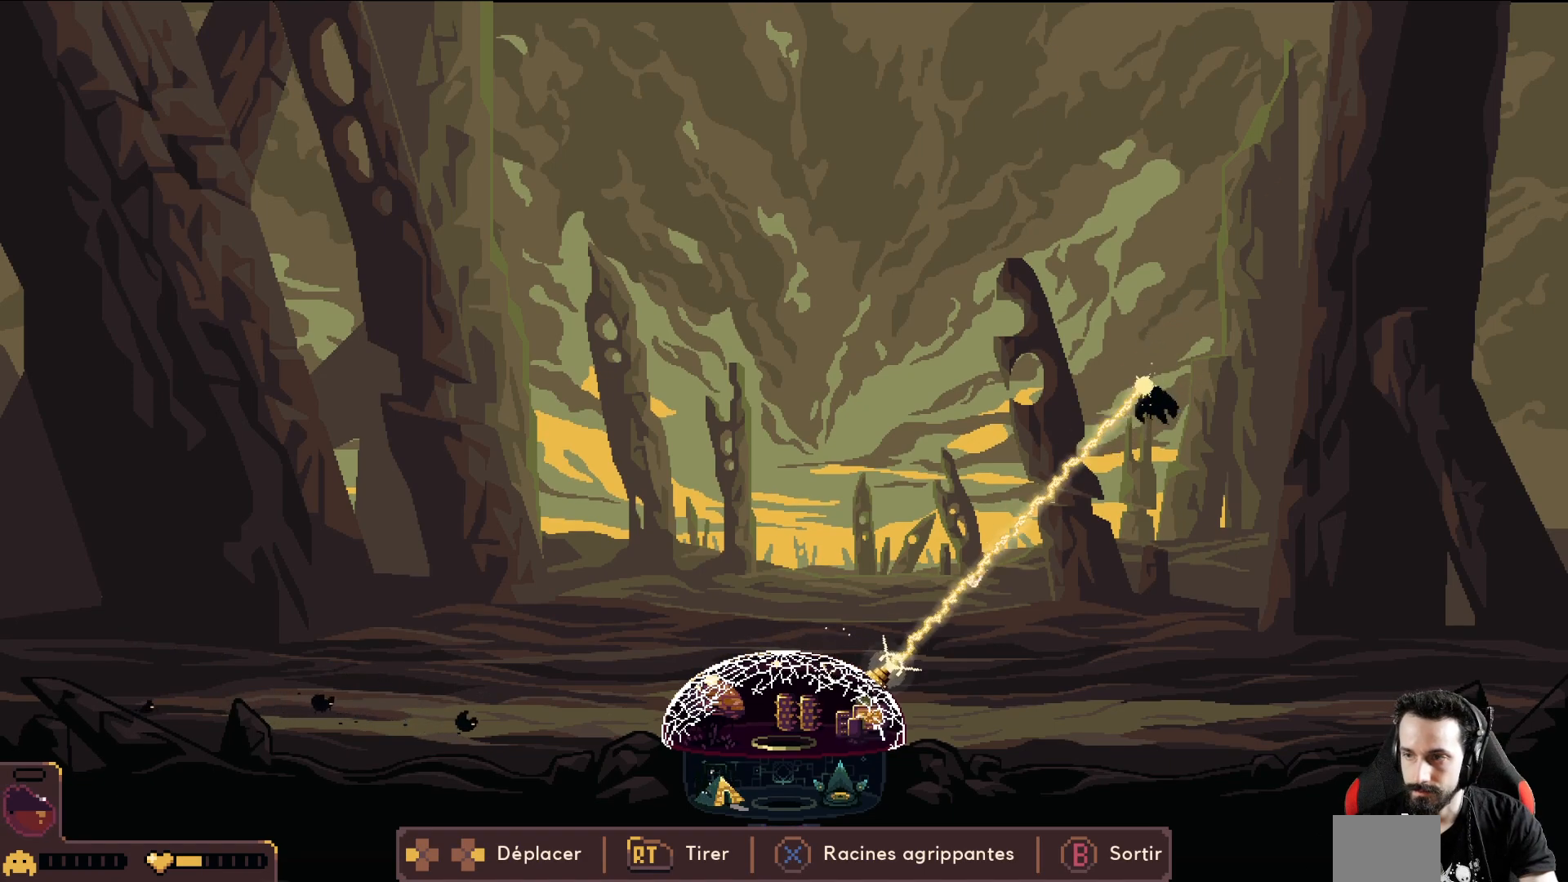
{"buttons": ["R2"], "left_stick": "left", "events": [[217, "left_stick", "left"]]}
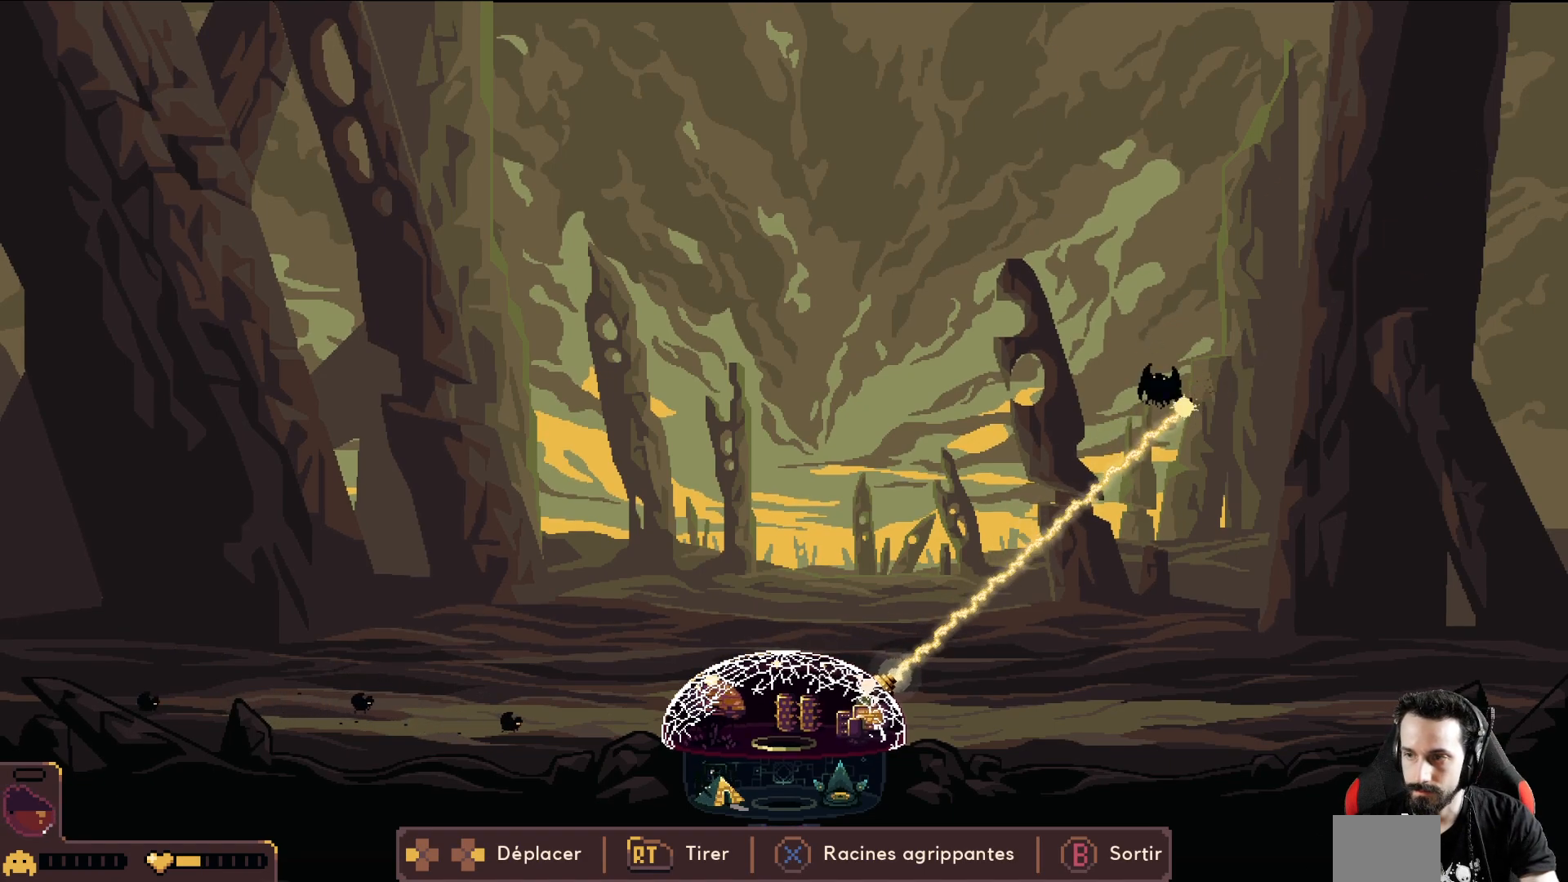
{"buttons": [], "left_stick": "left", "events": [[417, "R2", "up"]]}
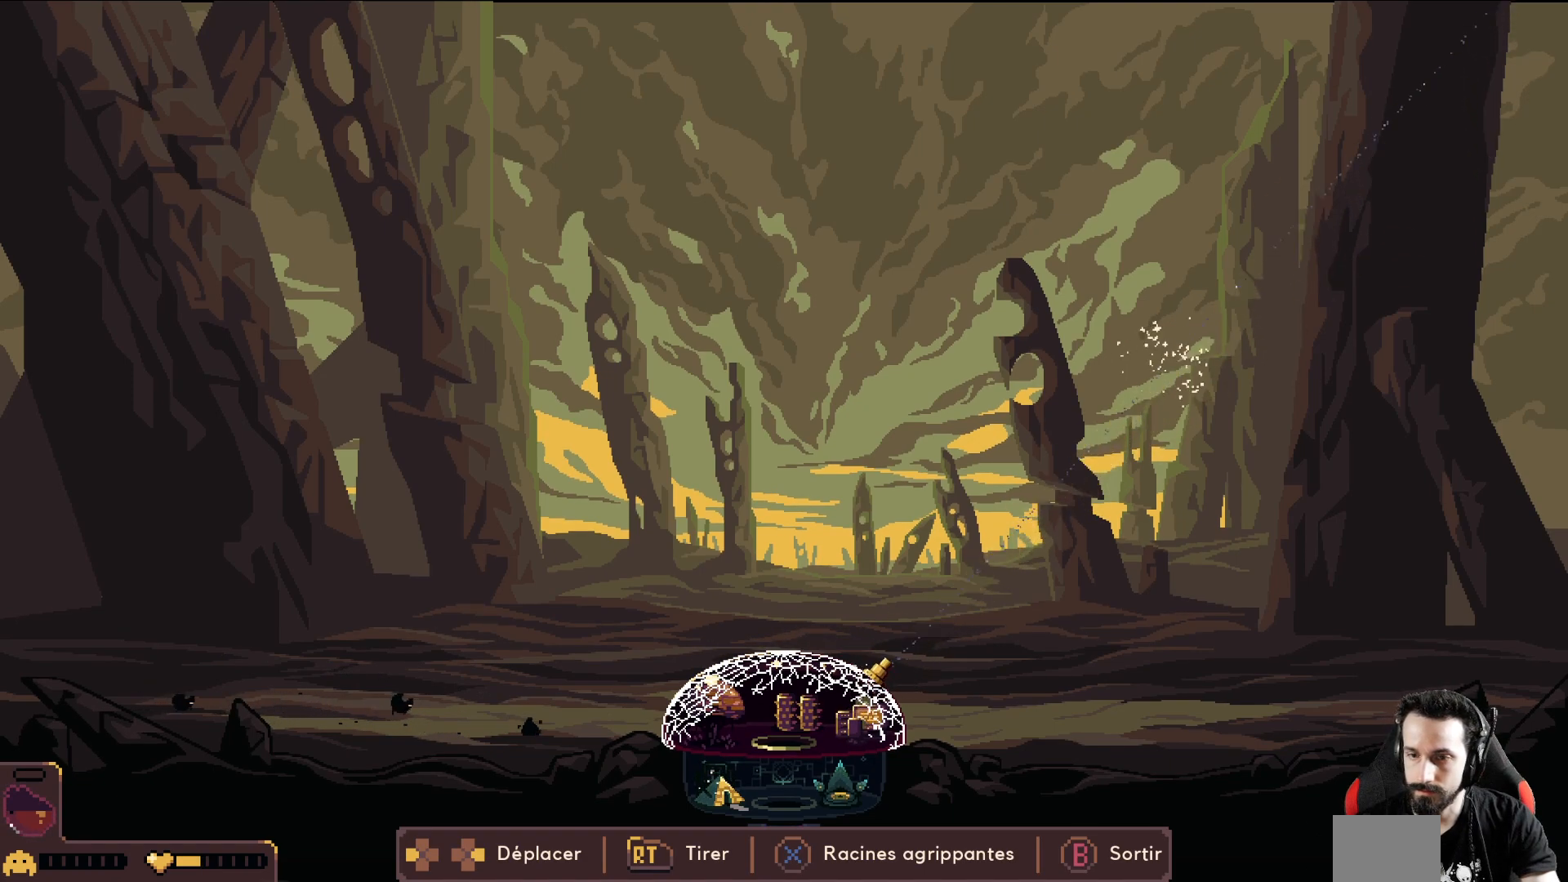
{"buttons": [], "left_stick": "left", "events": []}
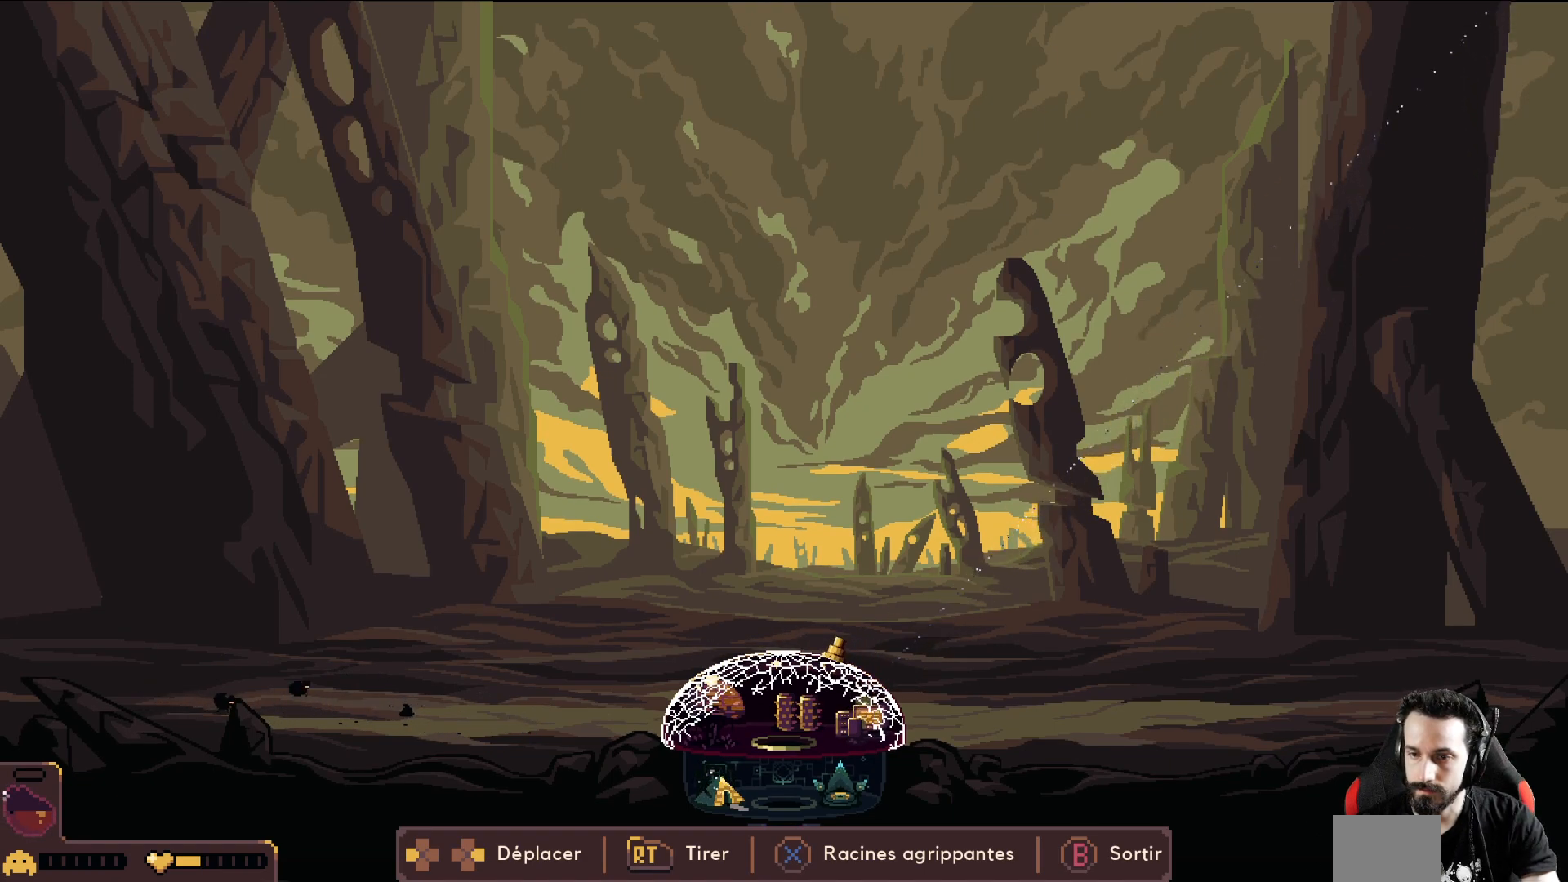
{"buttons": [], "left_stick": "left", "events": []}
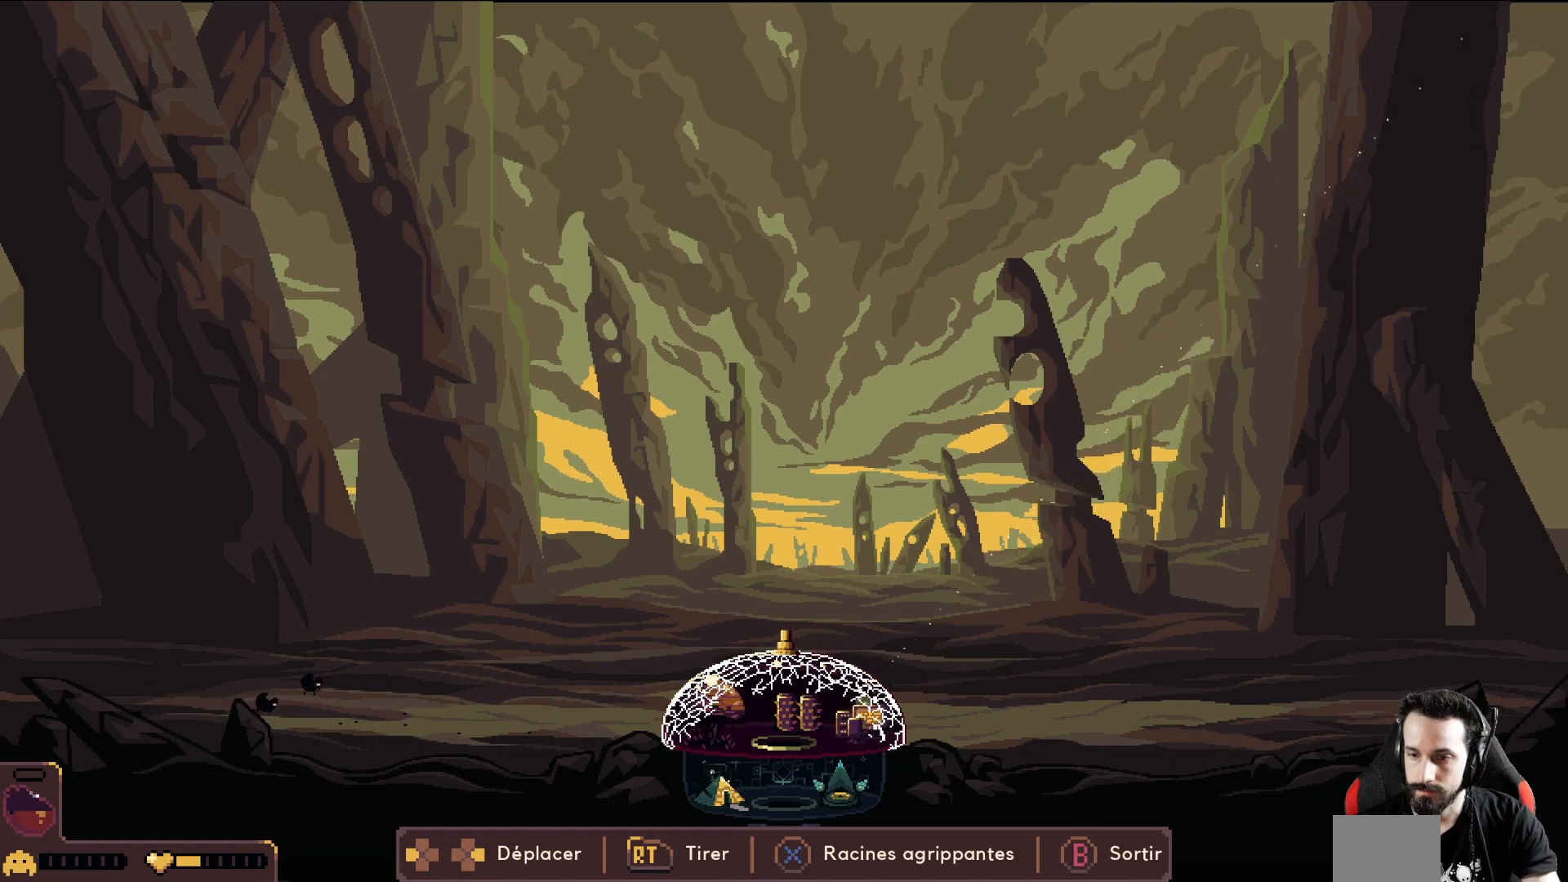
{"buttons": [], "left_stick": "left", "events": []}
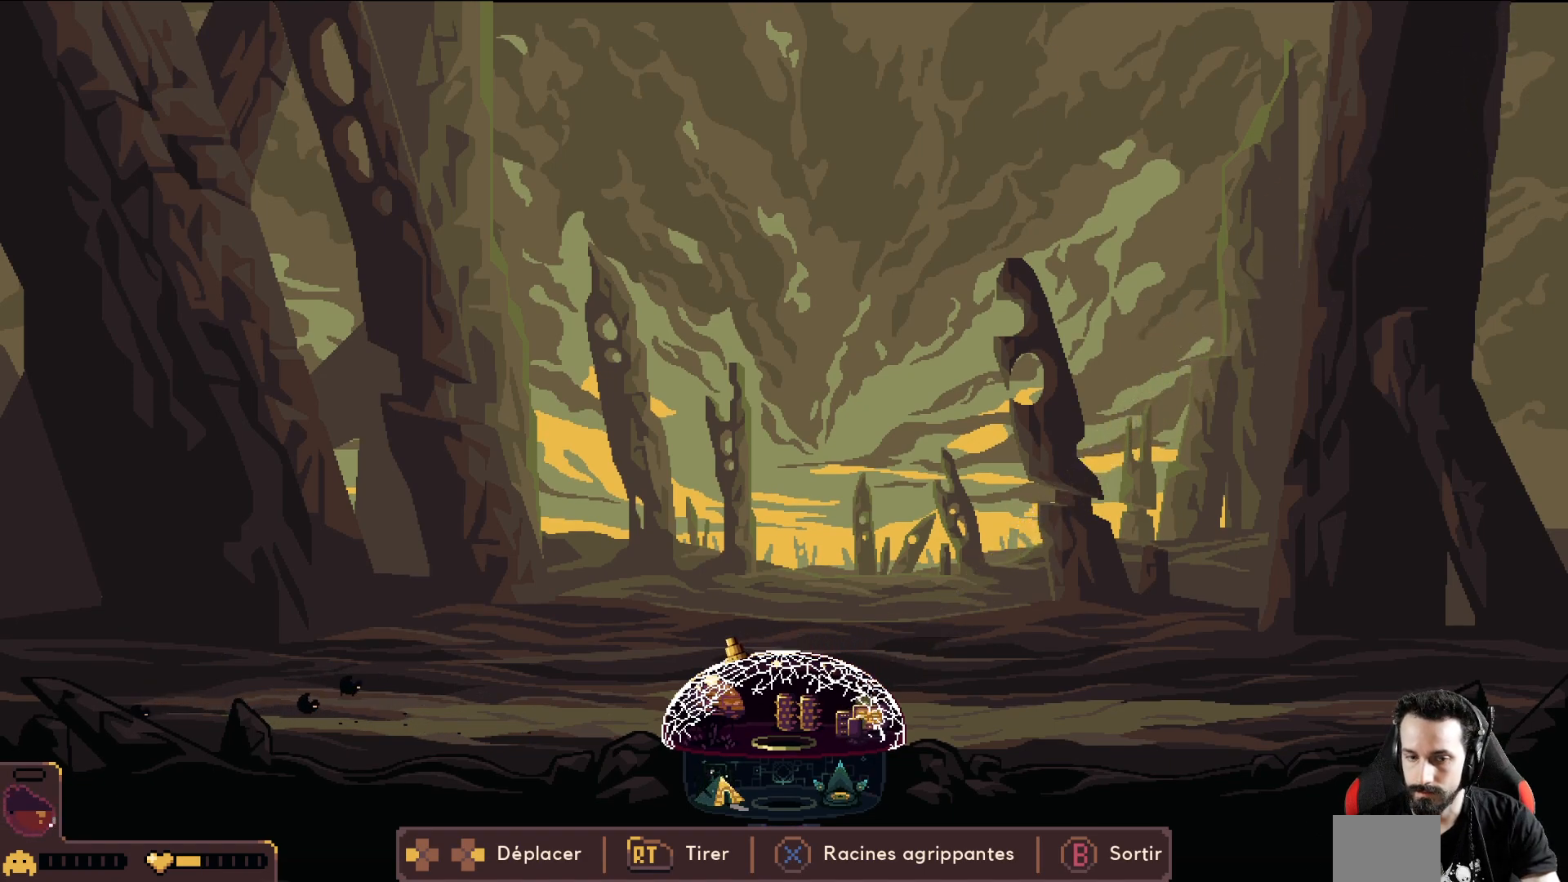
{"buttons": [], "left_stick": "left", "events": []}
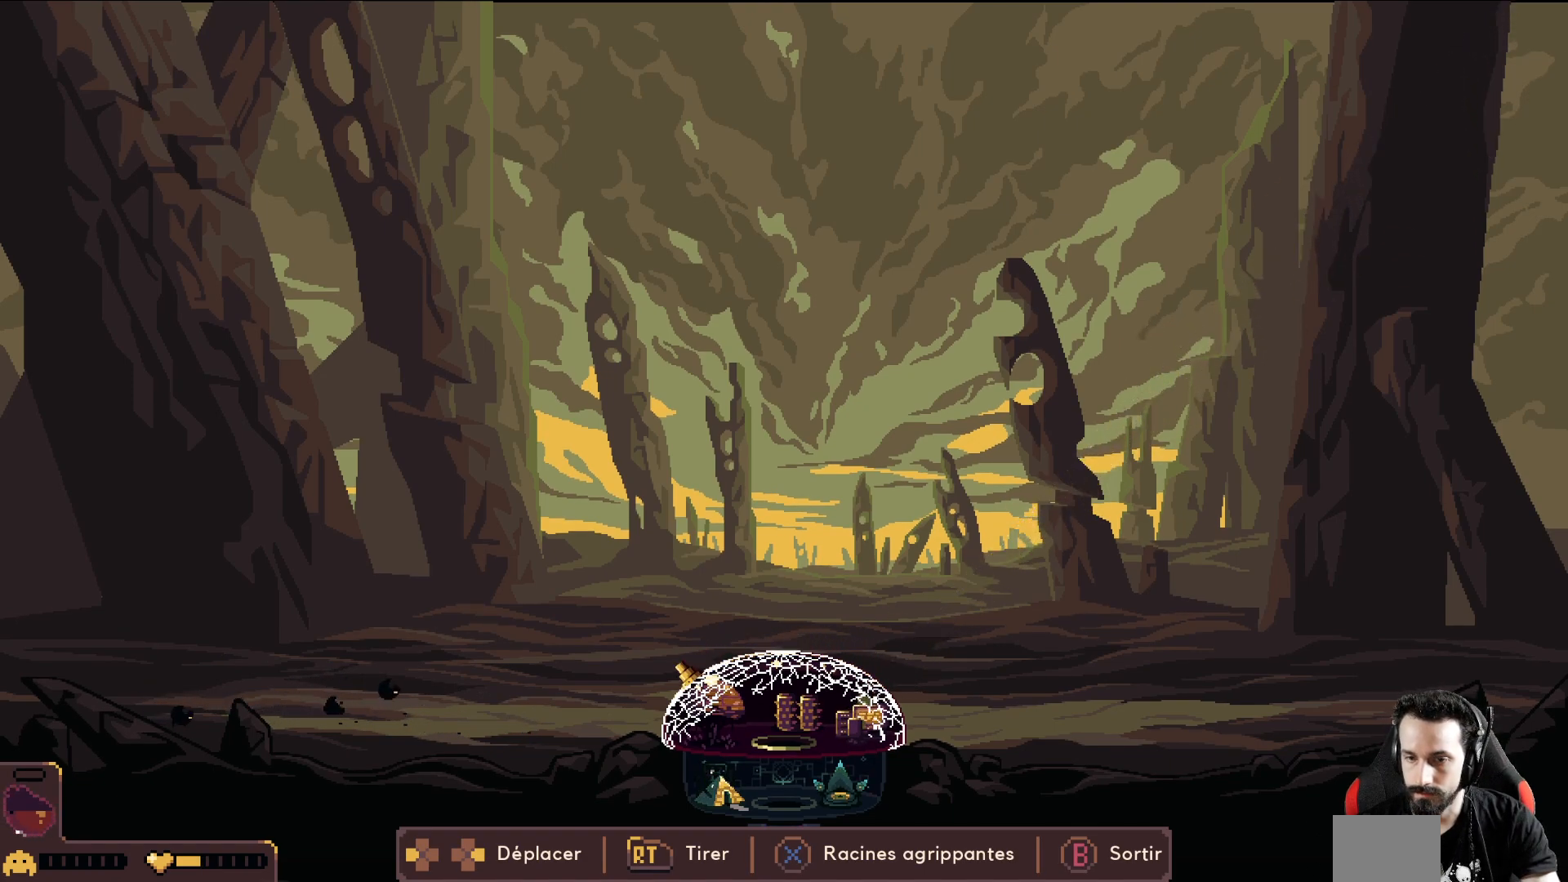
{"buttons": ["R2"], "left_stick": "left", "events": [[450, "R2", "down"]]}
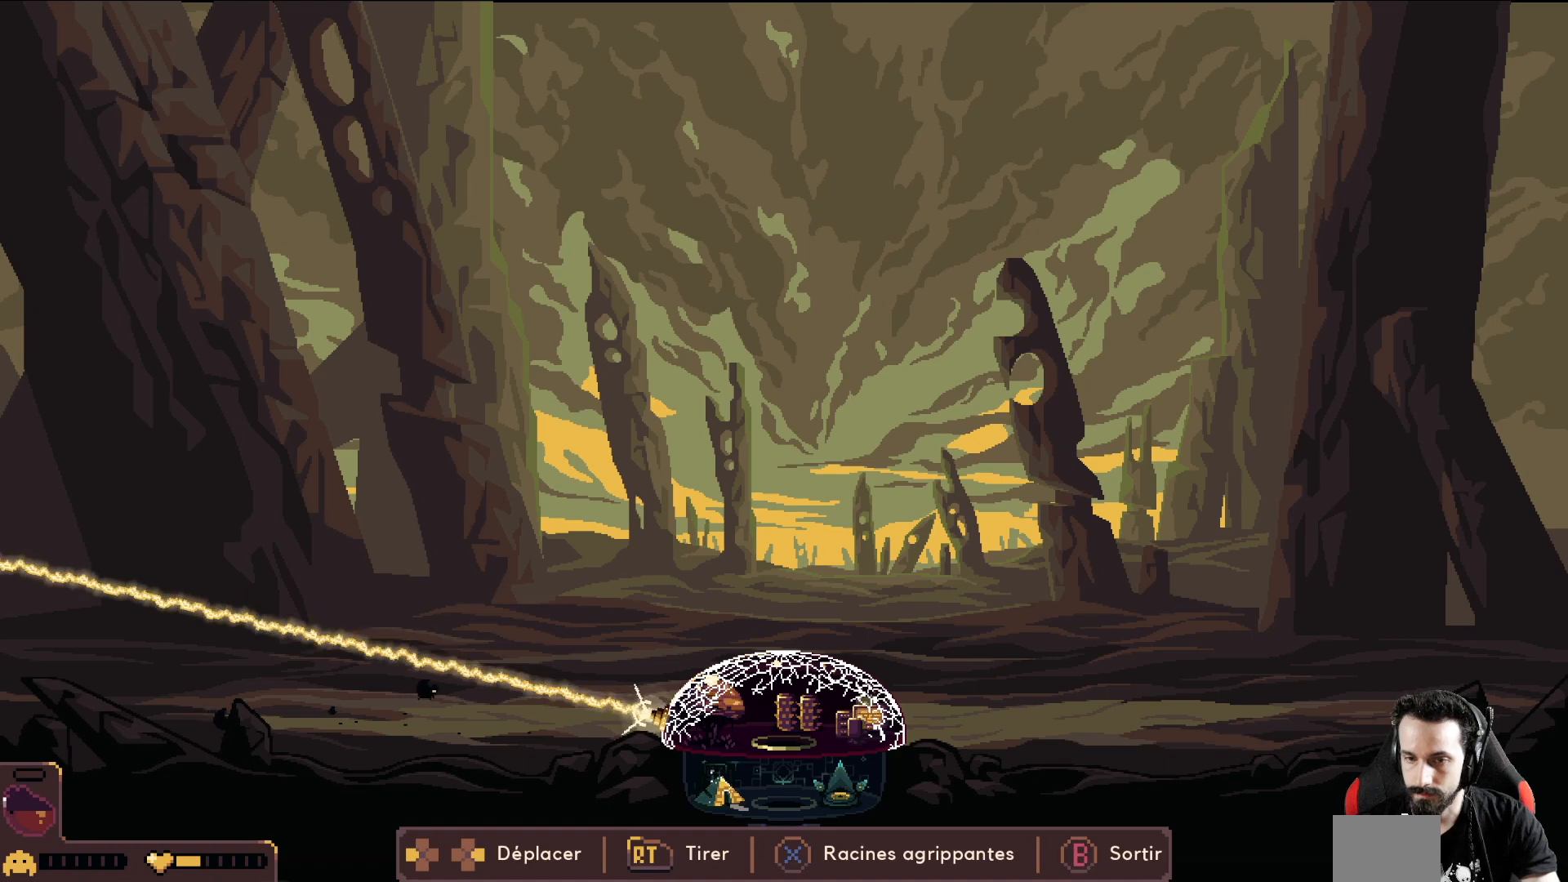
{"buttons": ["R2"], "left_stick": "center", "events": [[150, "left_stick", "center"]]}
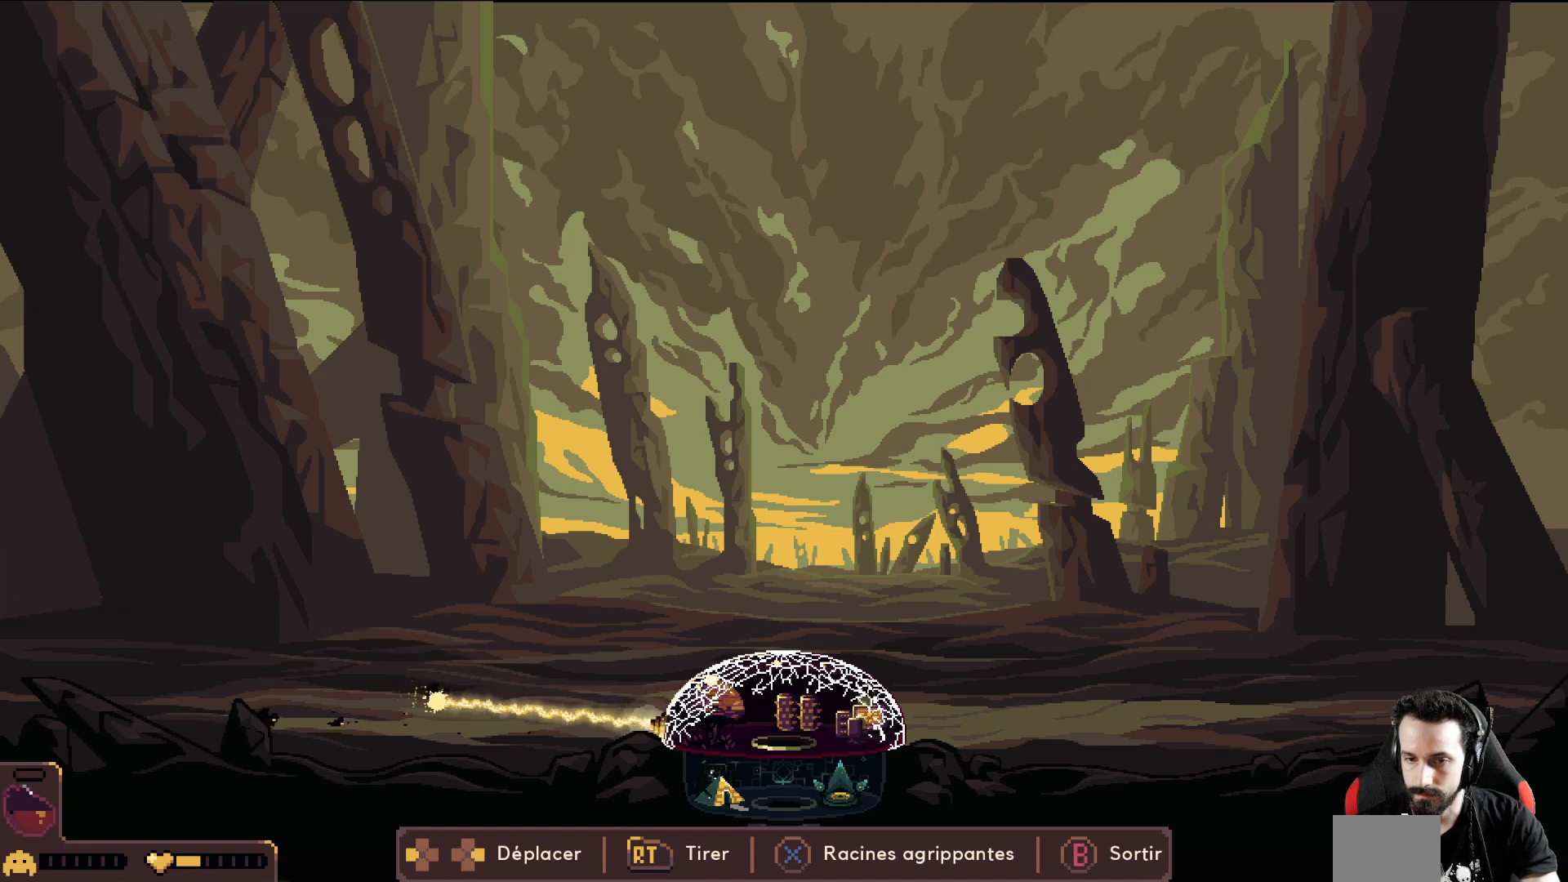
{"buttons": ["R2"], "left_stick": "left", "events": [[317, "left_stick", "left"]]}
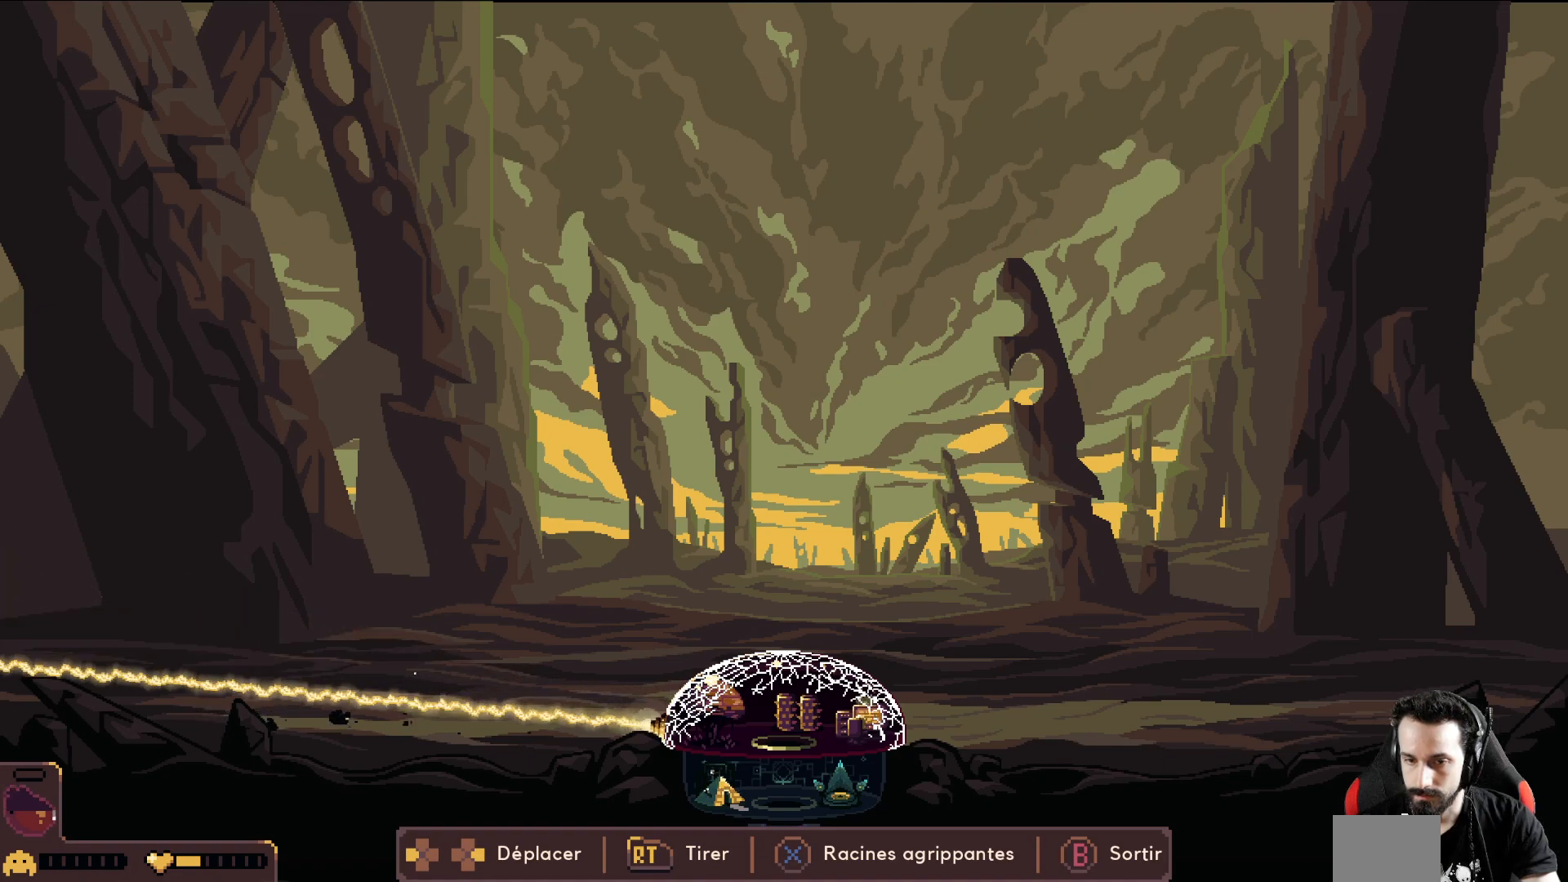
{"buttons": ["R2"], "left_stick": "center", "events": [[83, "left_stick", "center"]]}
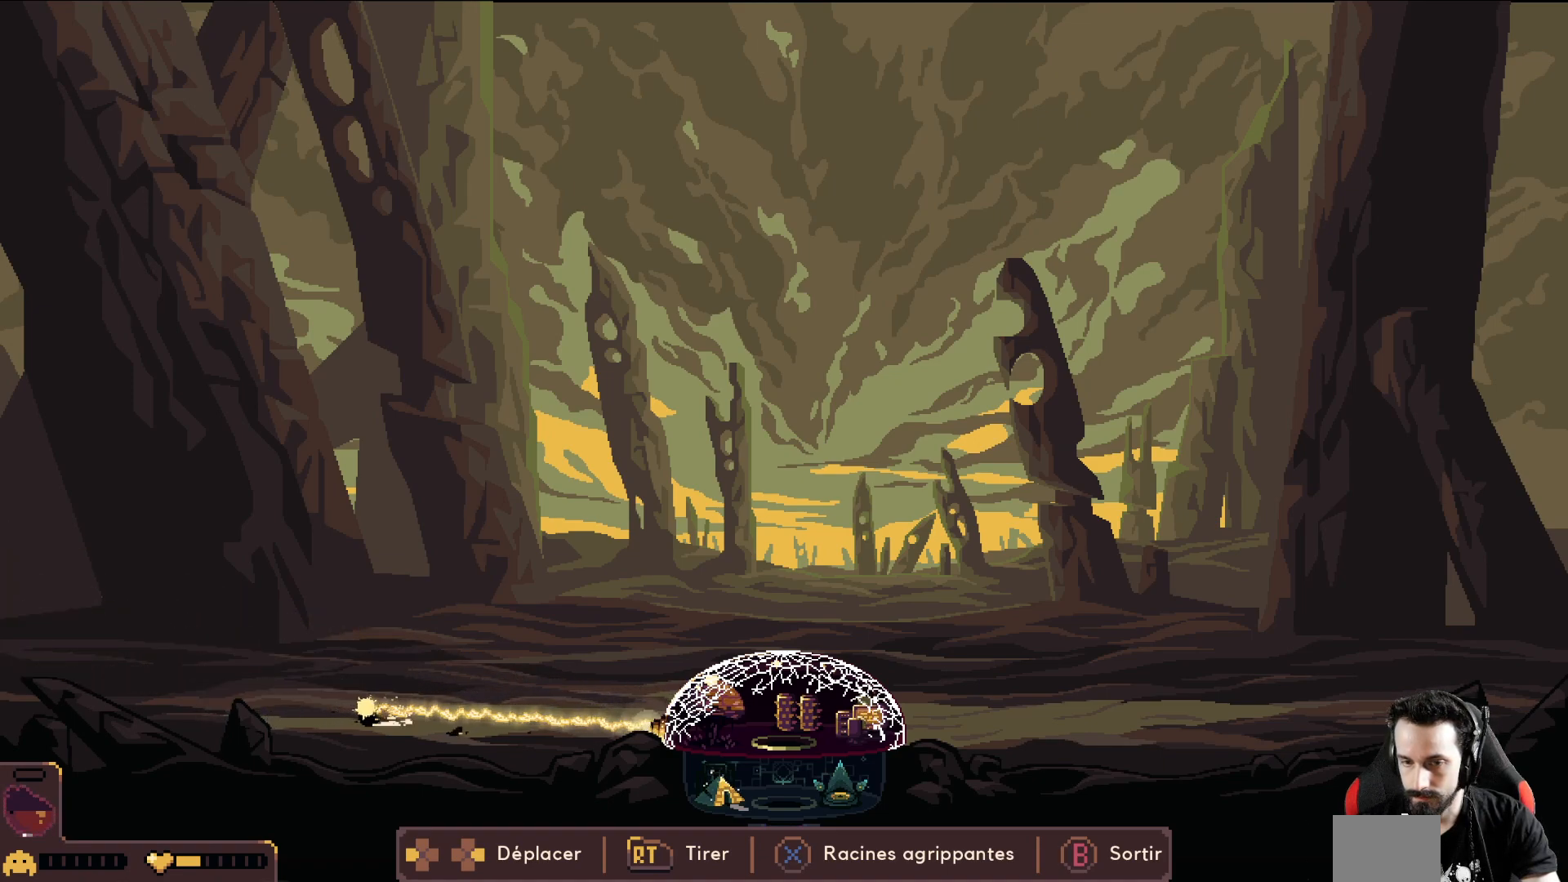
{"buttons": ["R2"], "left_stick": "center", "events": []}
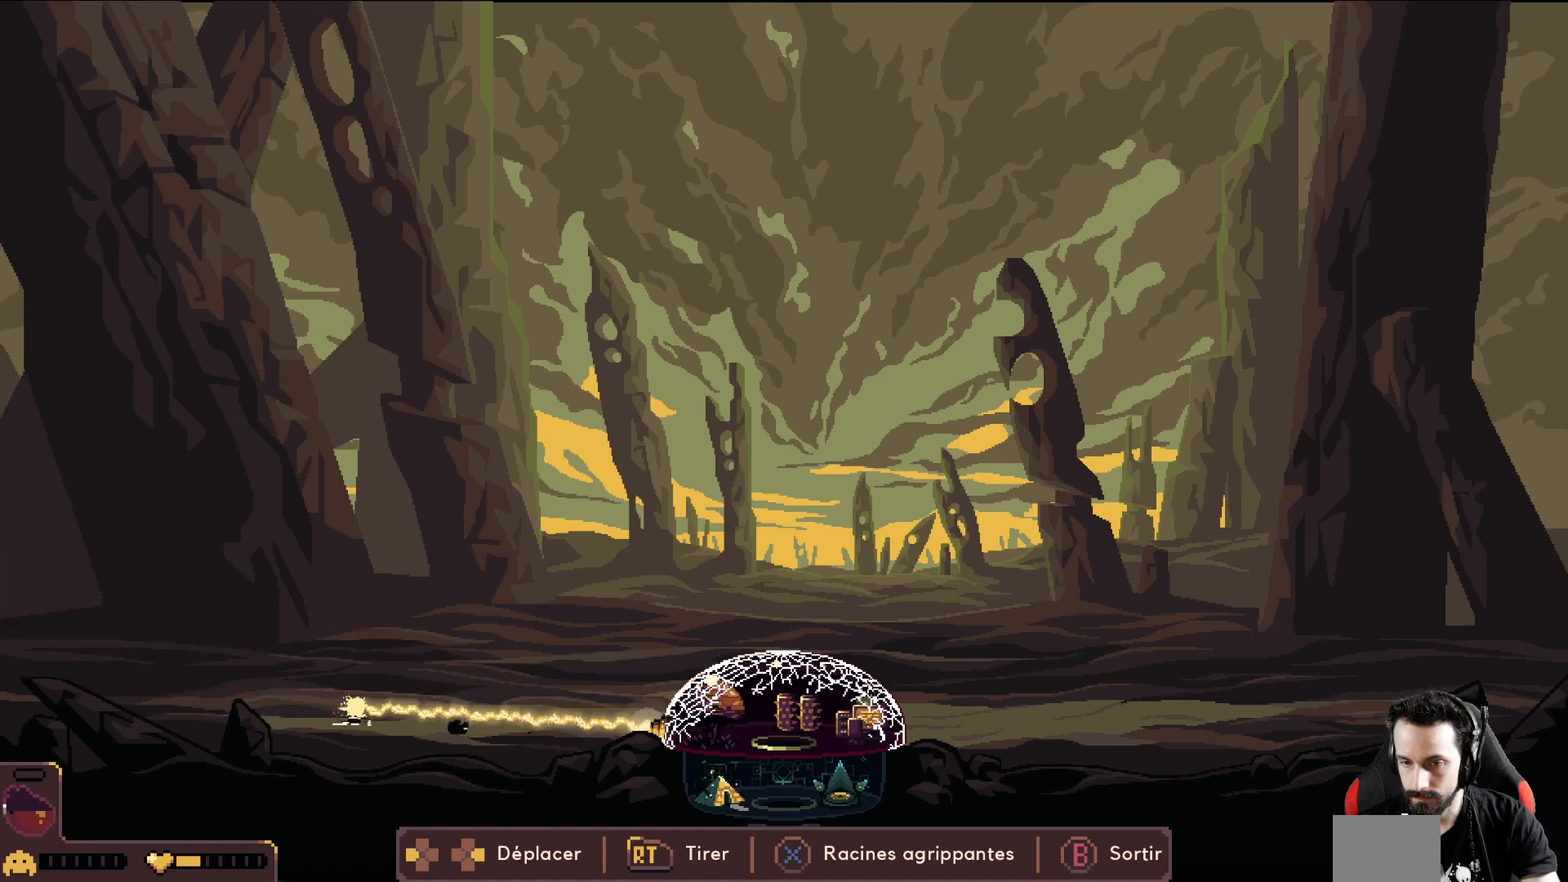
{"buttons": ["R2"], "left_stick": "center", "events": [[283, "left_stick", "left"], [467, "left_stick", "center"]]}
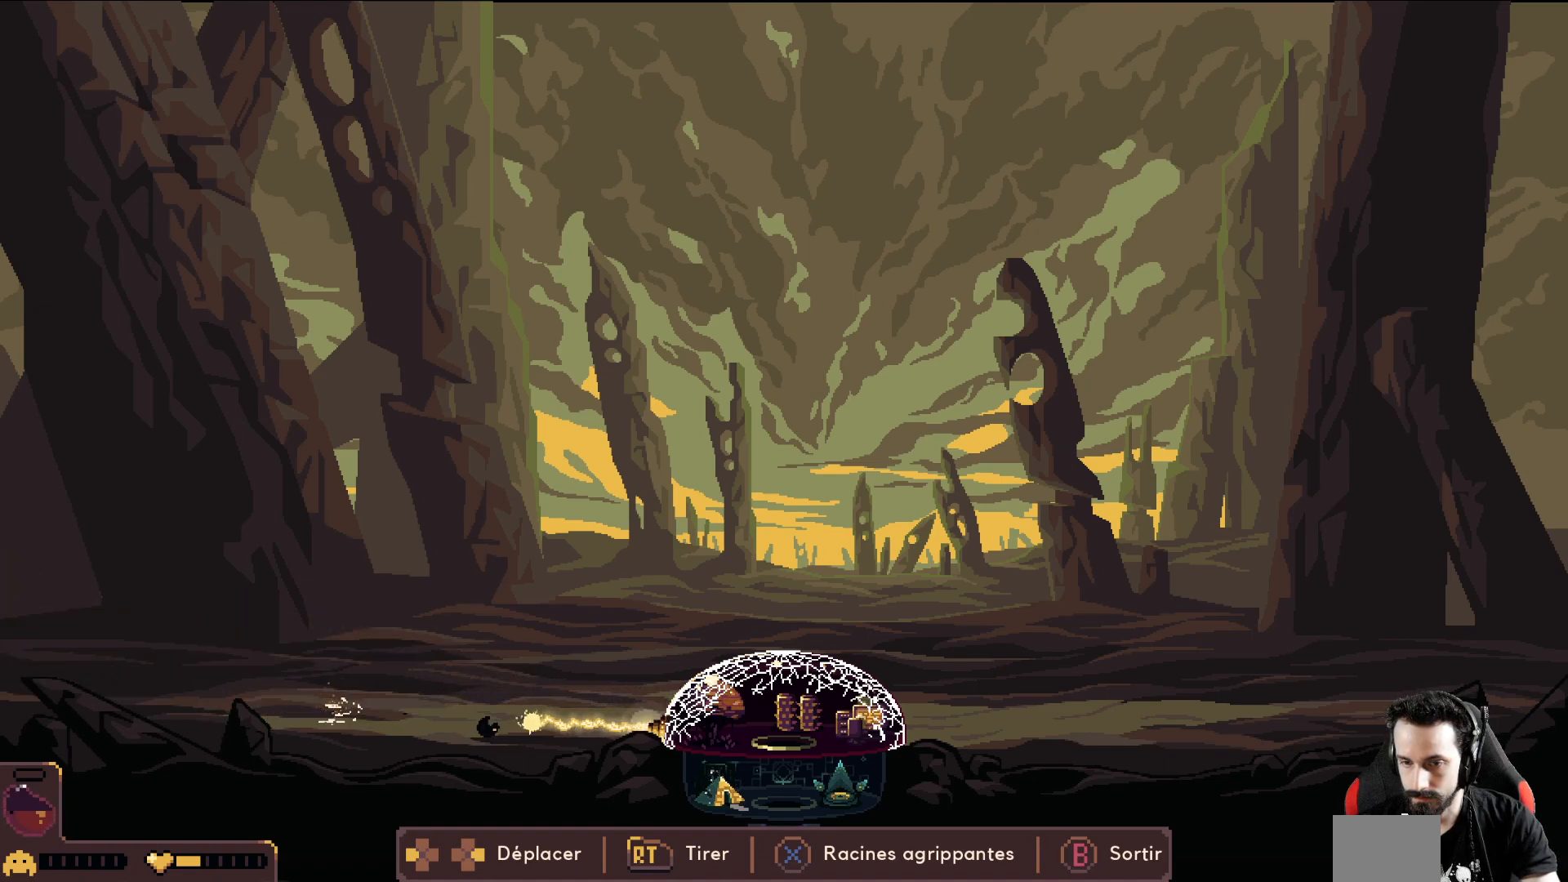
{"buttons": ["R2"], "left_stick": "center", "events": []}
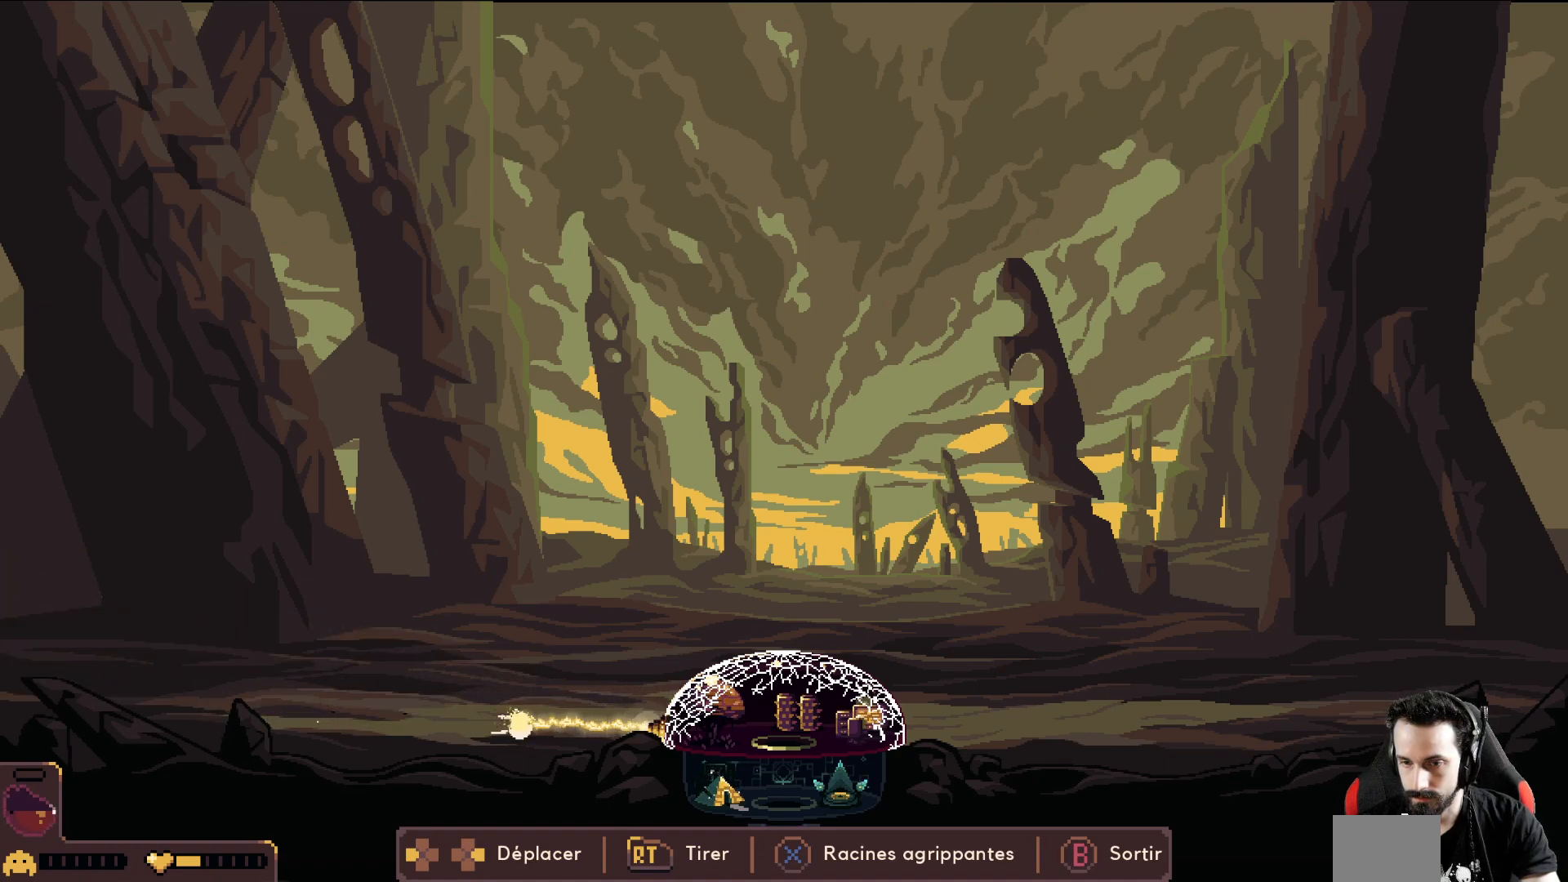
{"buttons": ["R2"], "left_stick": "center", "events": []}
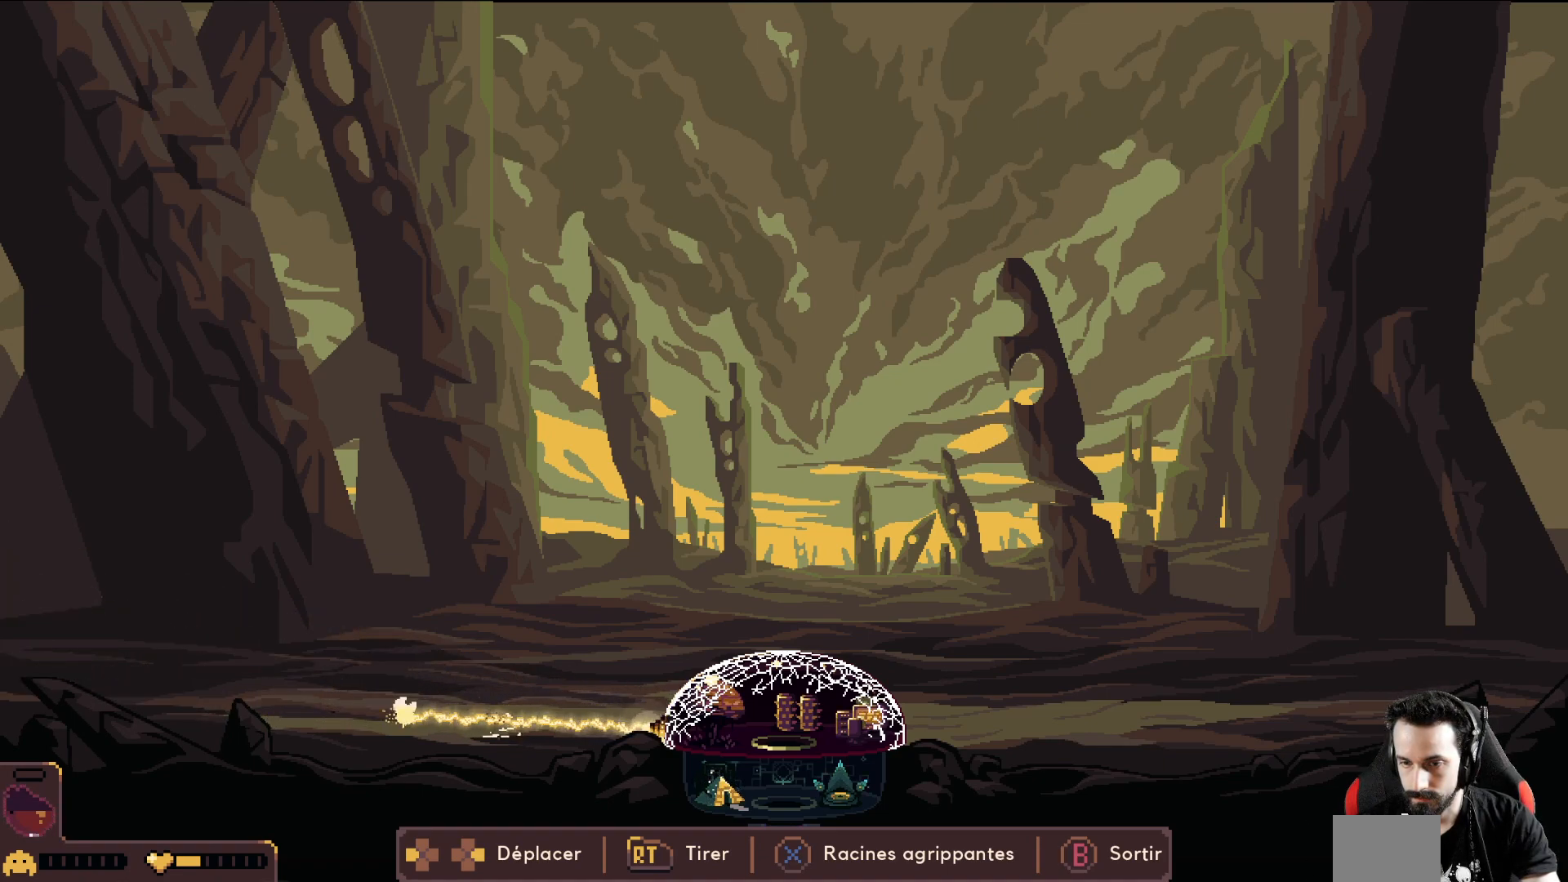
{"buttons": ["R2"], "left_stick": "center", "events": []}
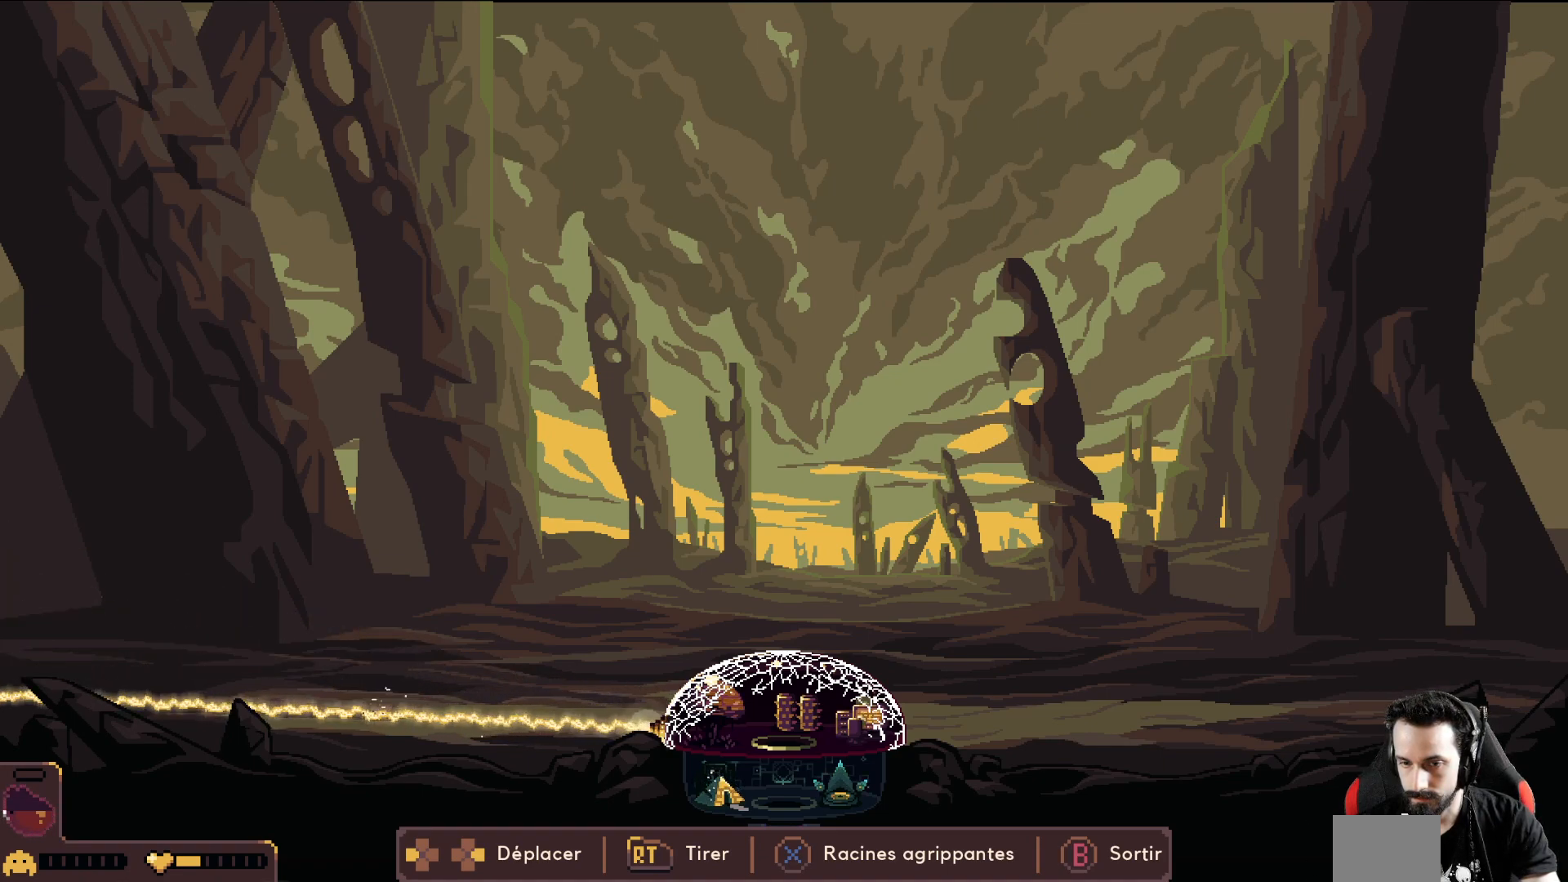
{"buttons": ["R2"], "left_stick": "right", "events": [[367, "left_stick", "right"]]}
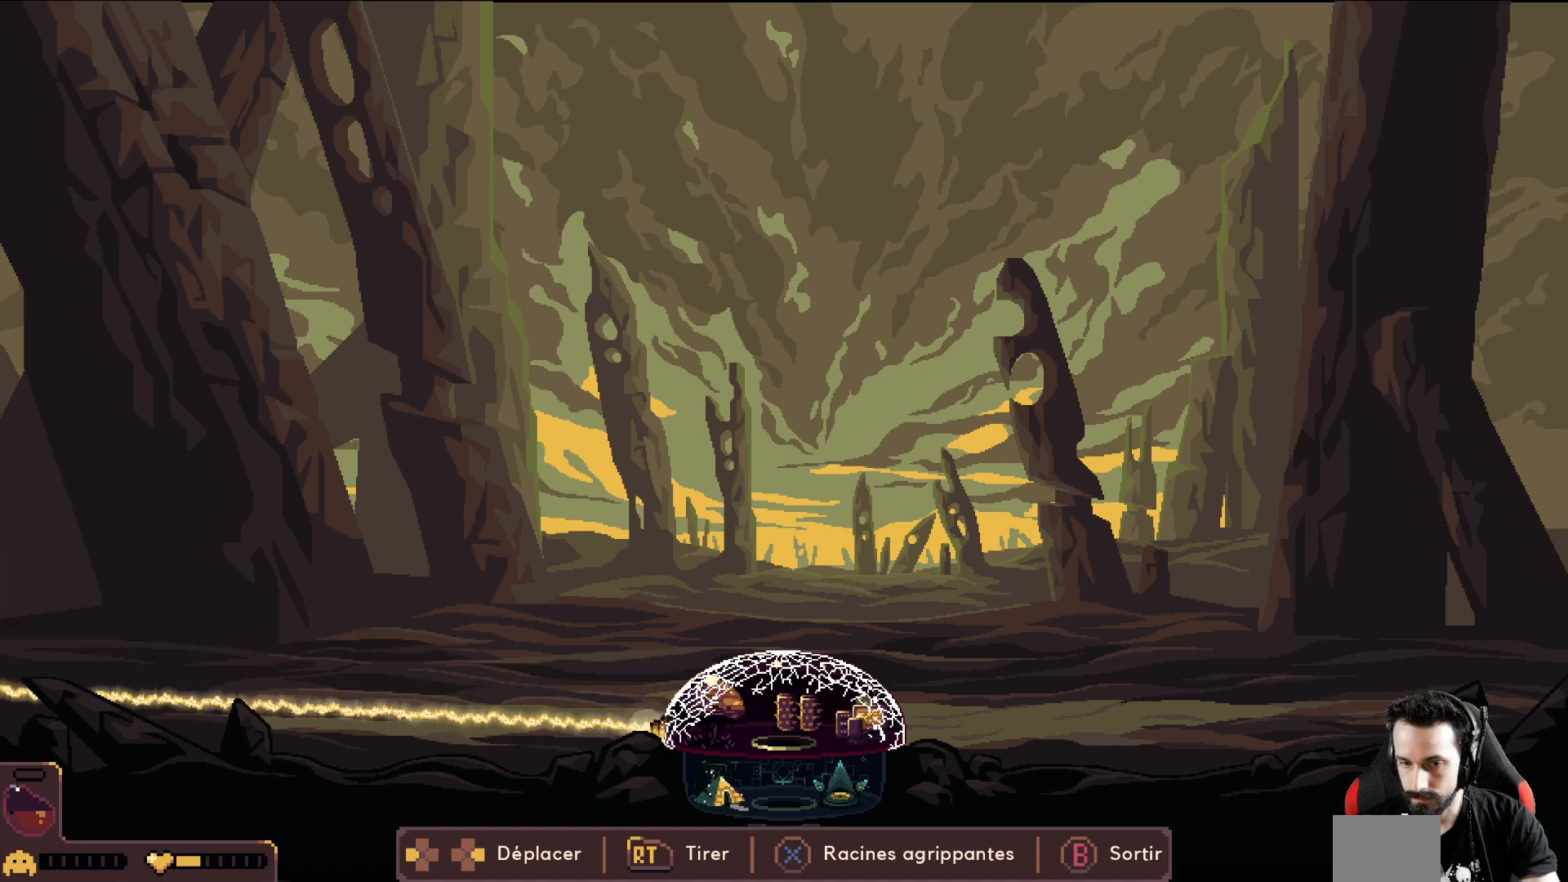
{"buttons": ["R2"], "left_stick": "center", "events": [[67, "left_stick", "center"]]}
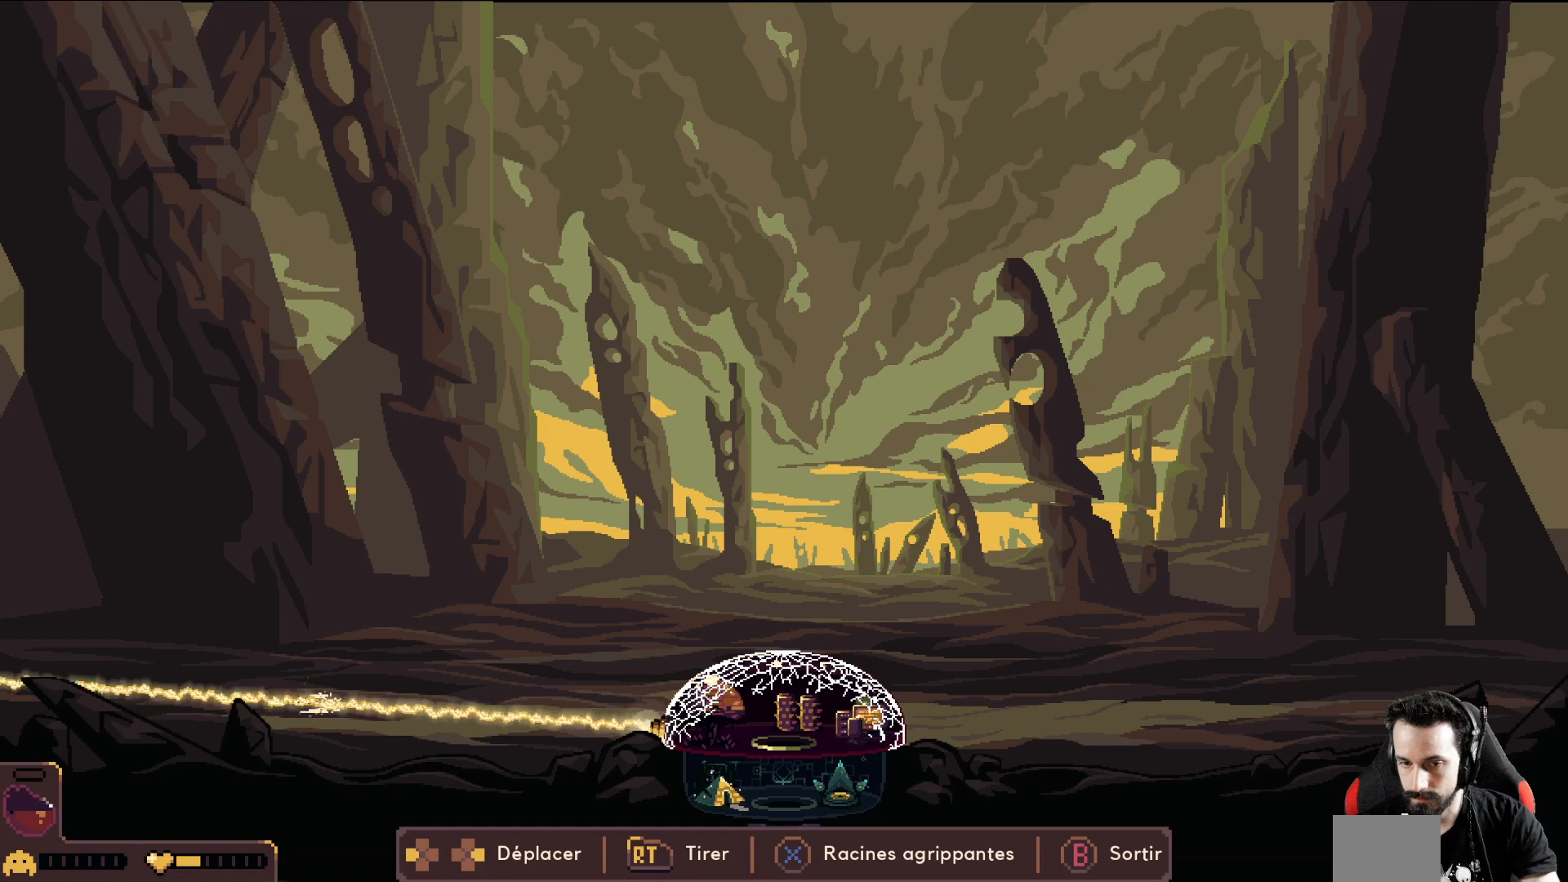
{"buttons": [], "left_stick": "right", "events": [[100, "left_stick", "right"], [383, "R2", "up"]]}
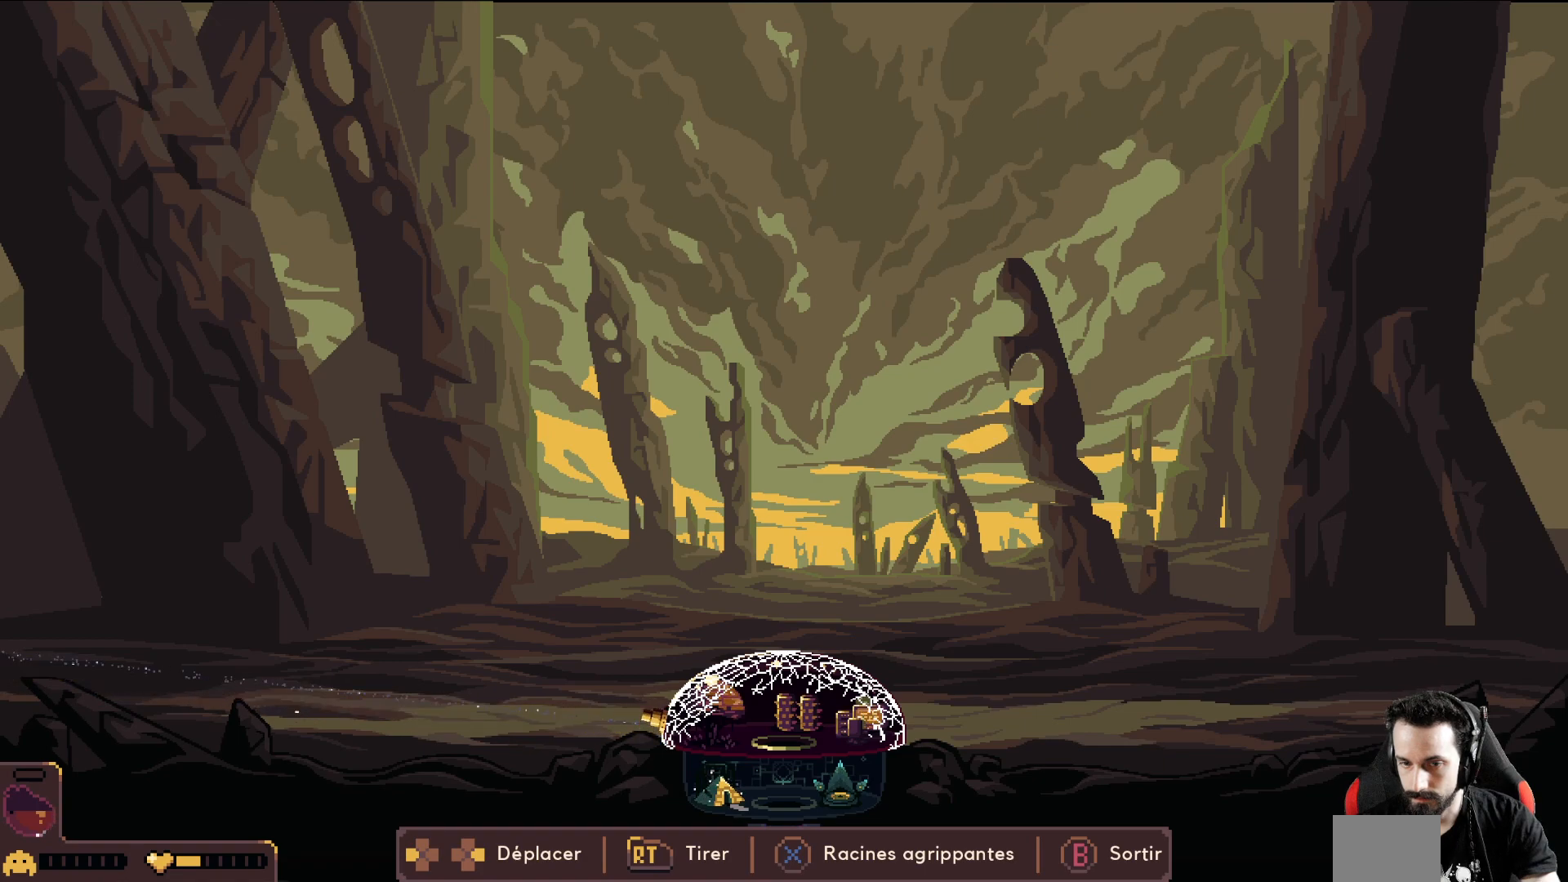
{"buttons": [], "left_stick": "right", "events": []}
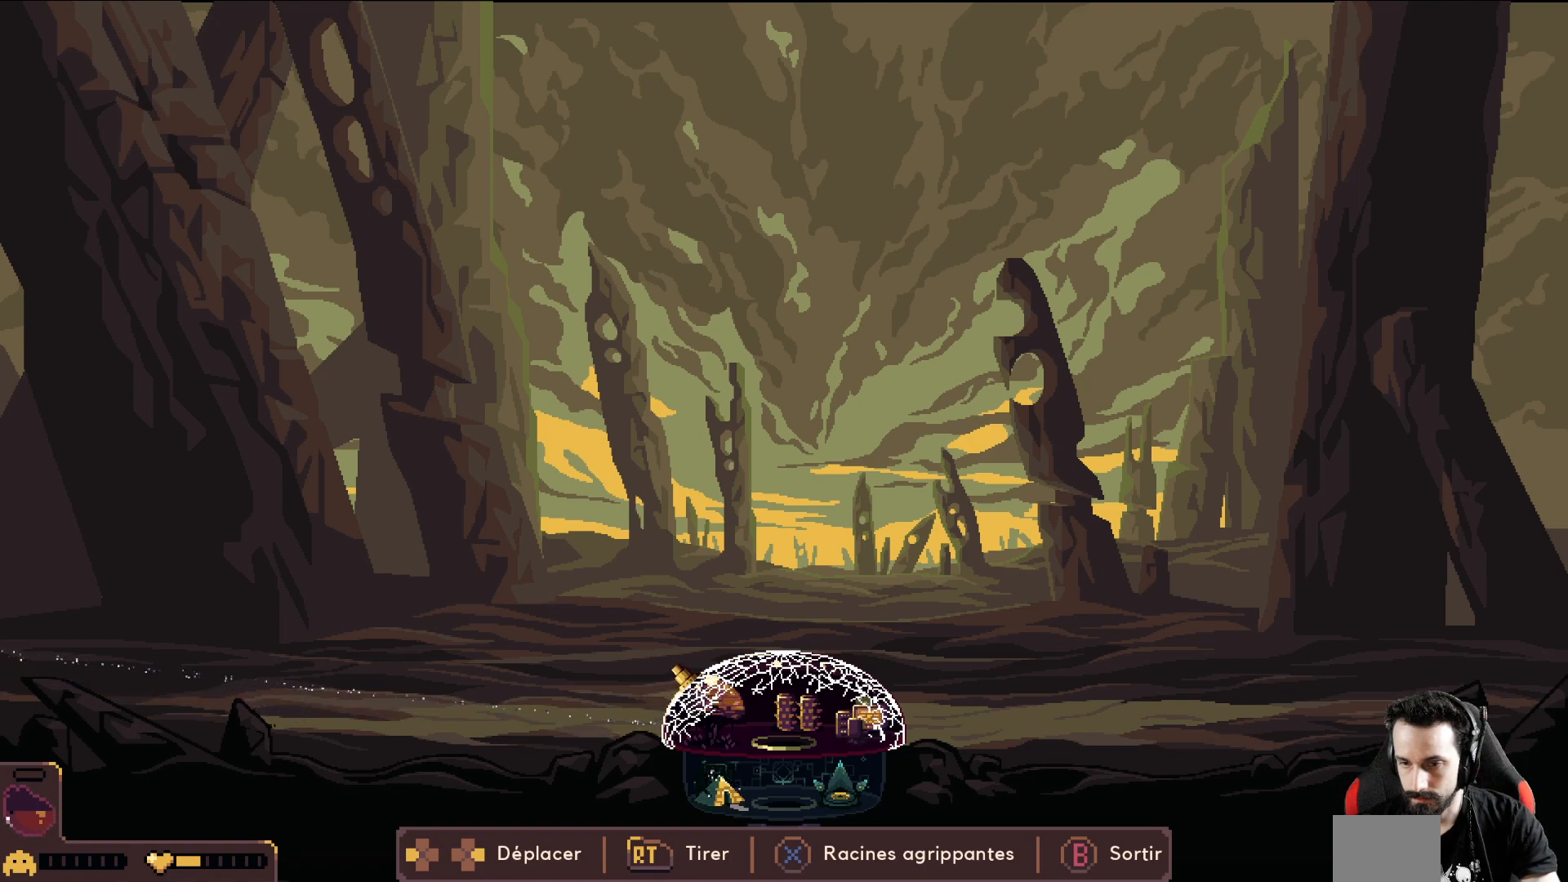
{"buttons": ["B"], "left_stick": "left", "events": [[167, "B", "down"], [217, "B", "up"], [383, "left_stick", "center"], [450, "left_stick", "left"], [500, "B", "down"]]}
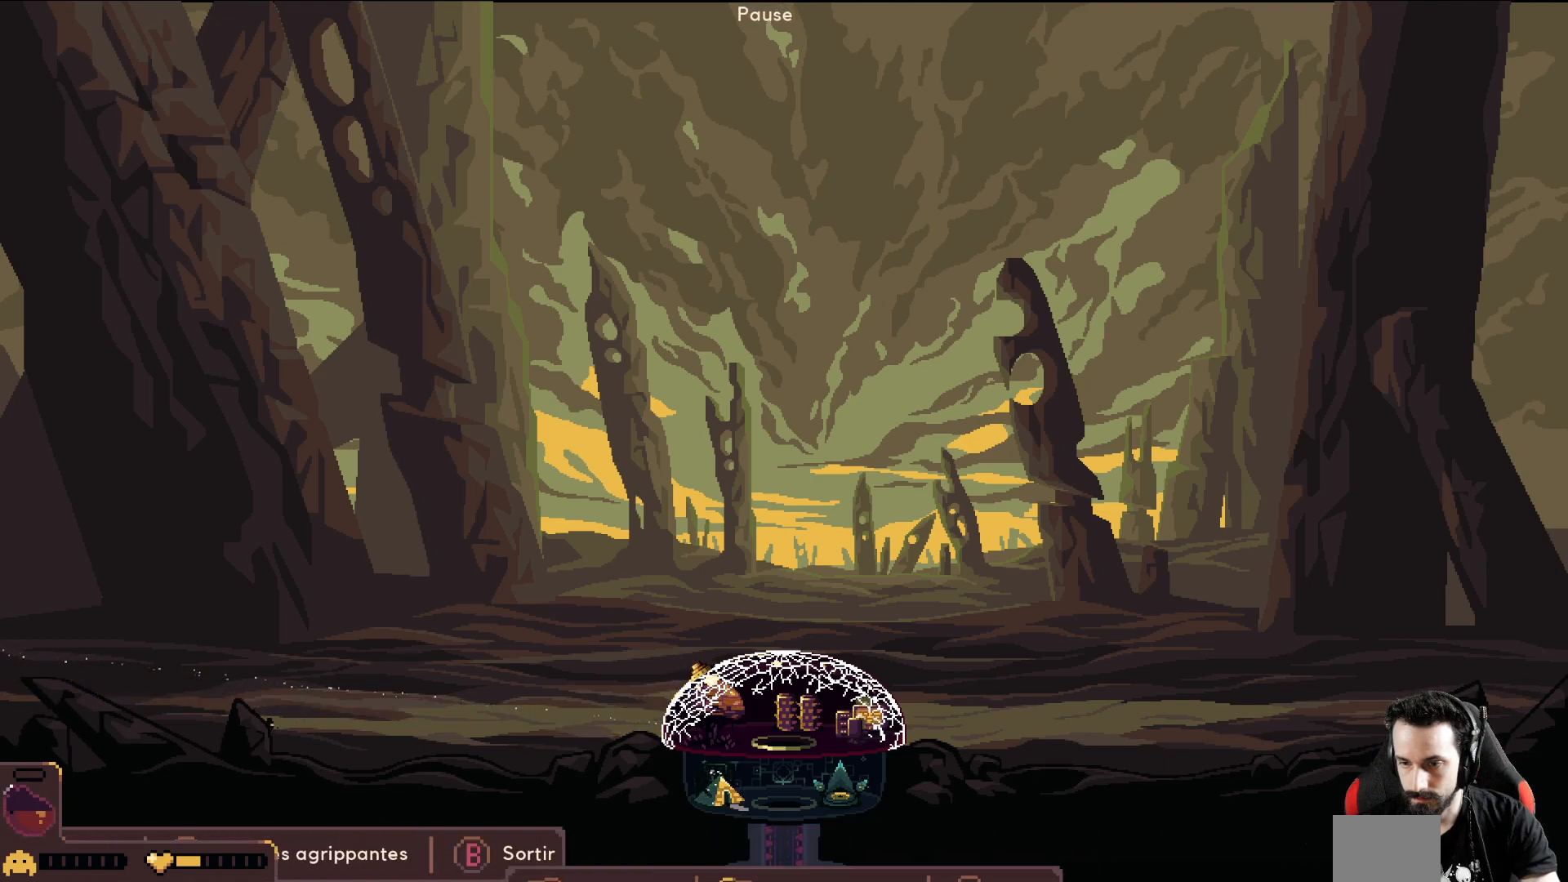
{"buttons": [], "left_stick": "left", "events": [[67, "B", "up"]]}
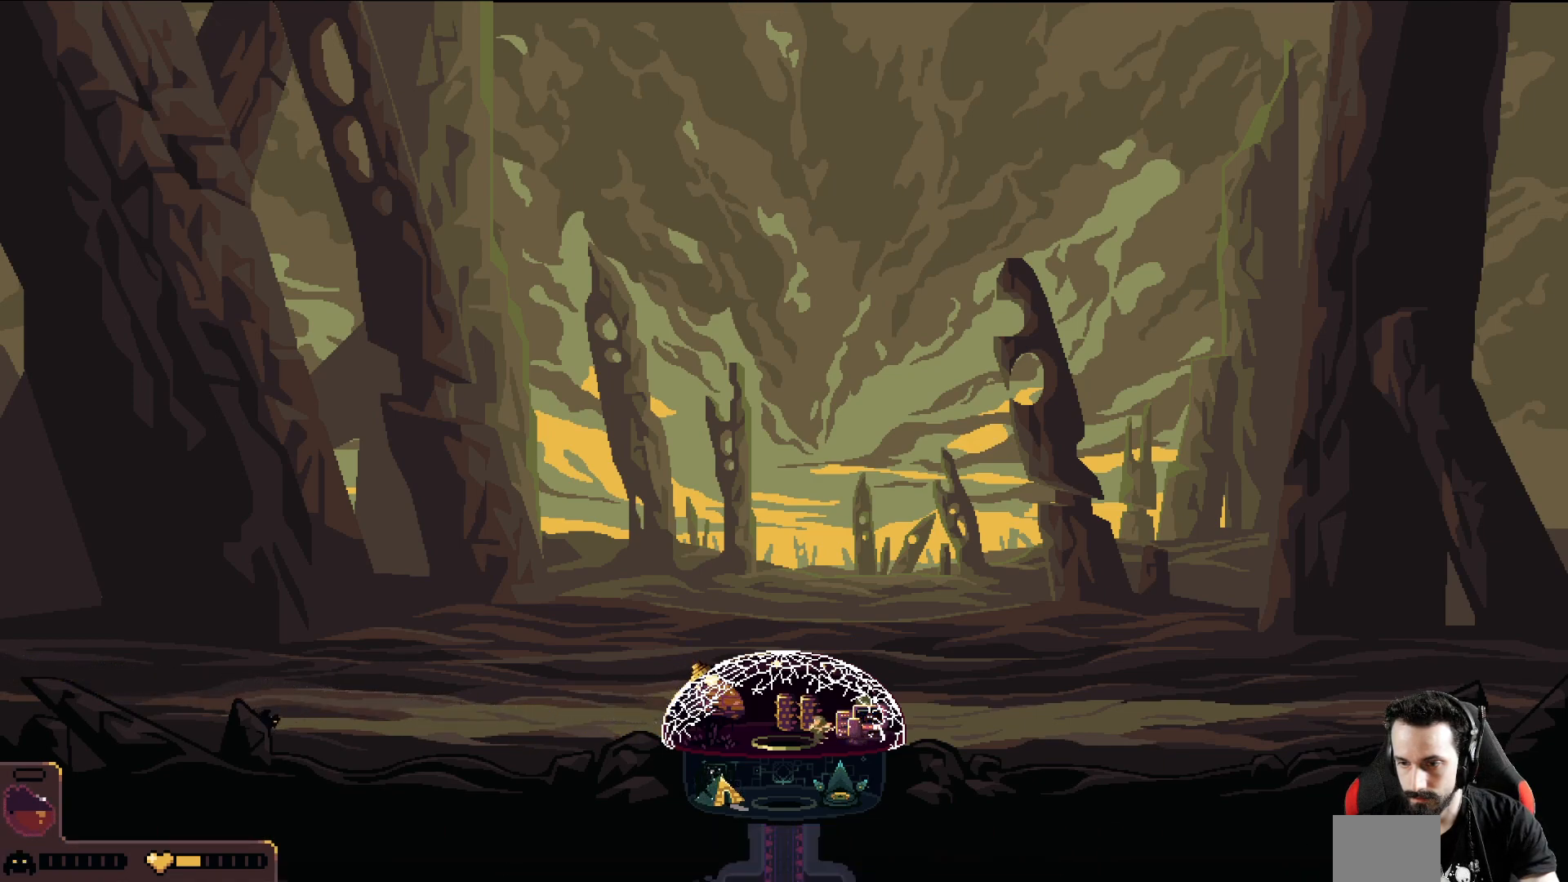
{"buttons": [], "left_stick": "up-right", "events": [[200, "left_stick", "down-left"], [317, "left_stick", "down"], [467, "left_stick", "up-right"]]}
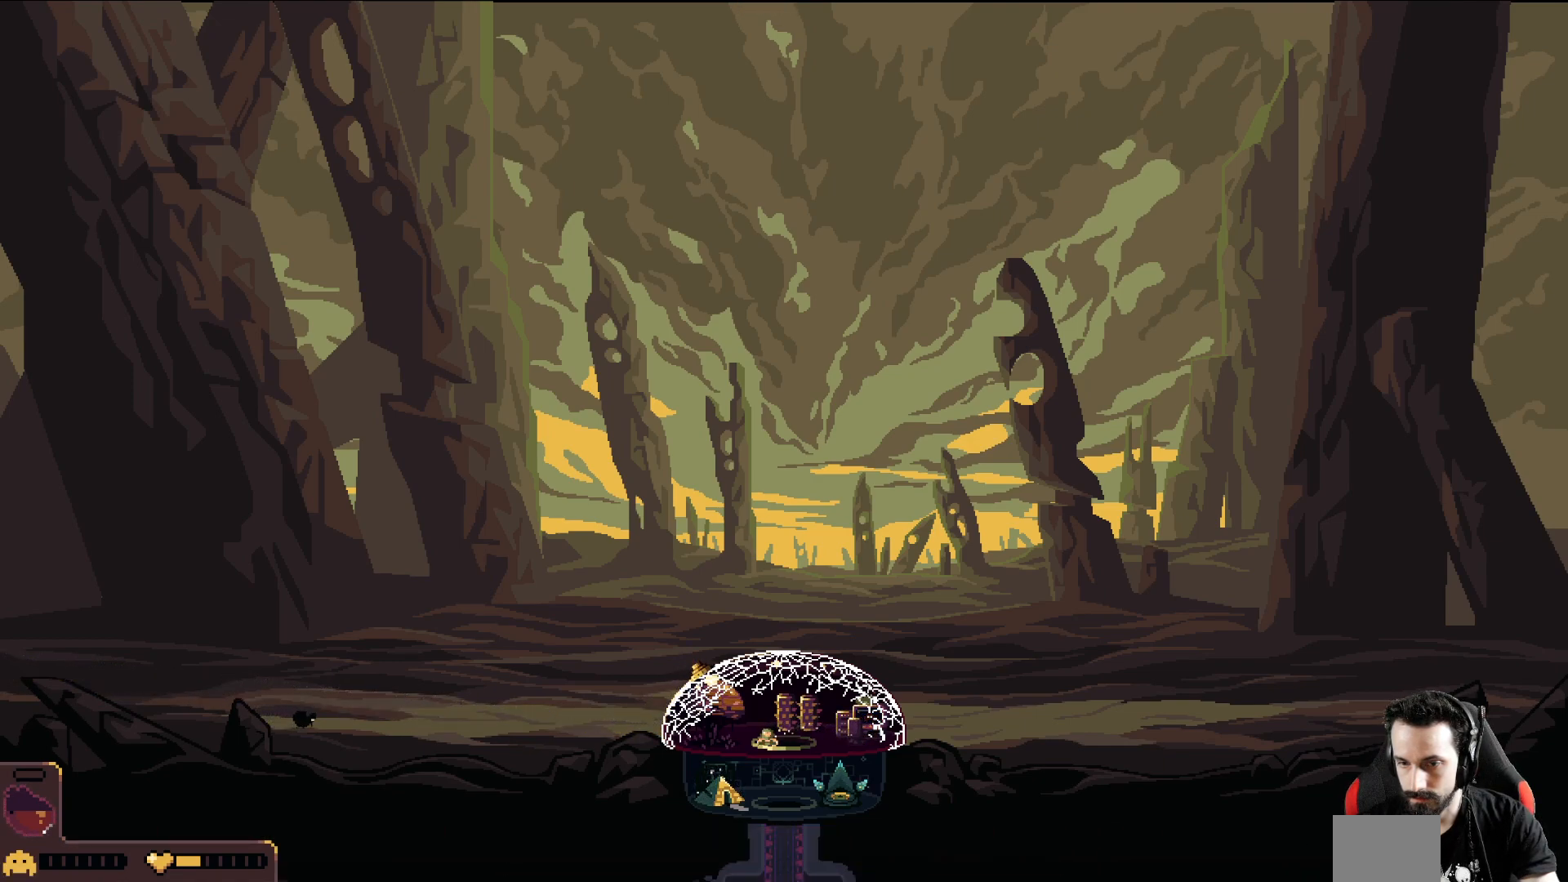
{"buttons": [], "left_stick": "right", "events": [[333, "left_stick", "right"]]}
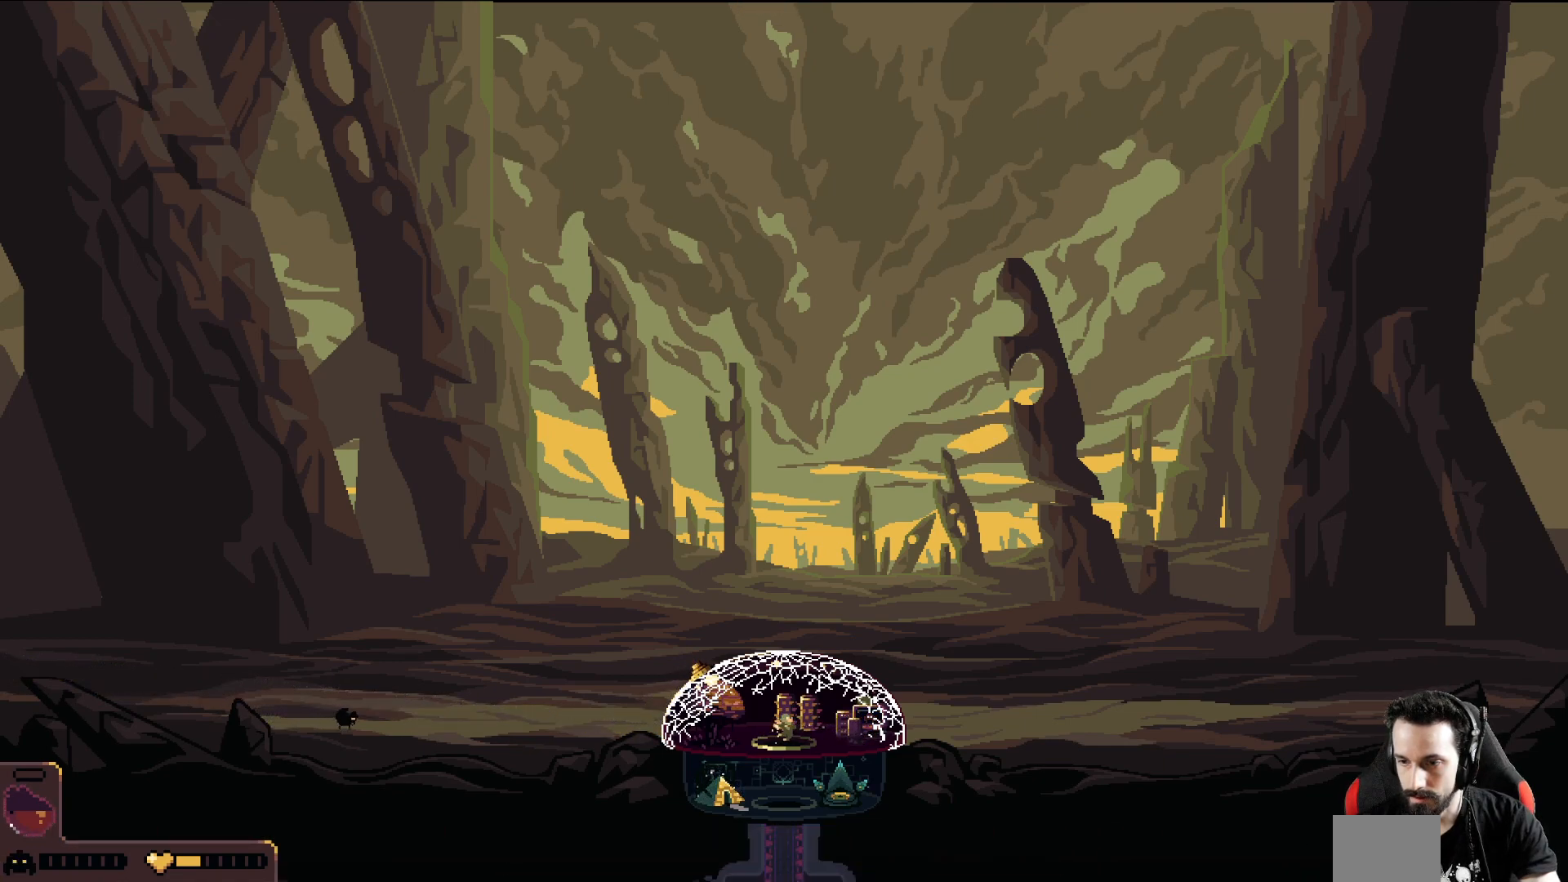
{"buttons": ["A"], "left_stick": "right", "events": [[417, "A", "down"]]}
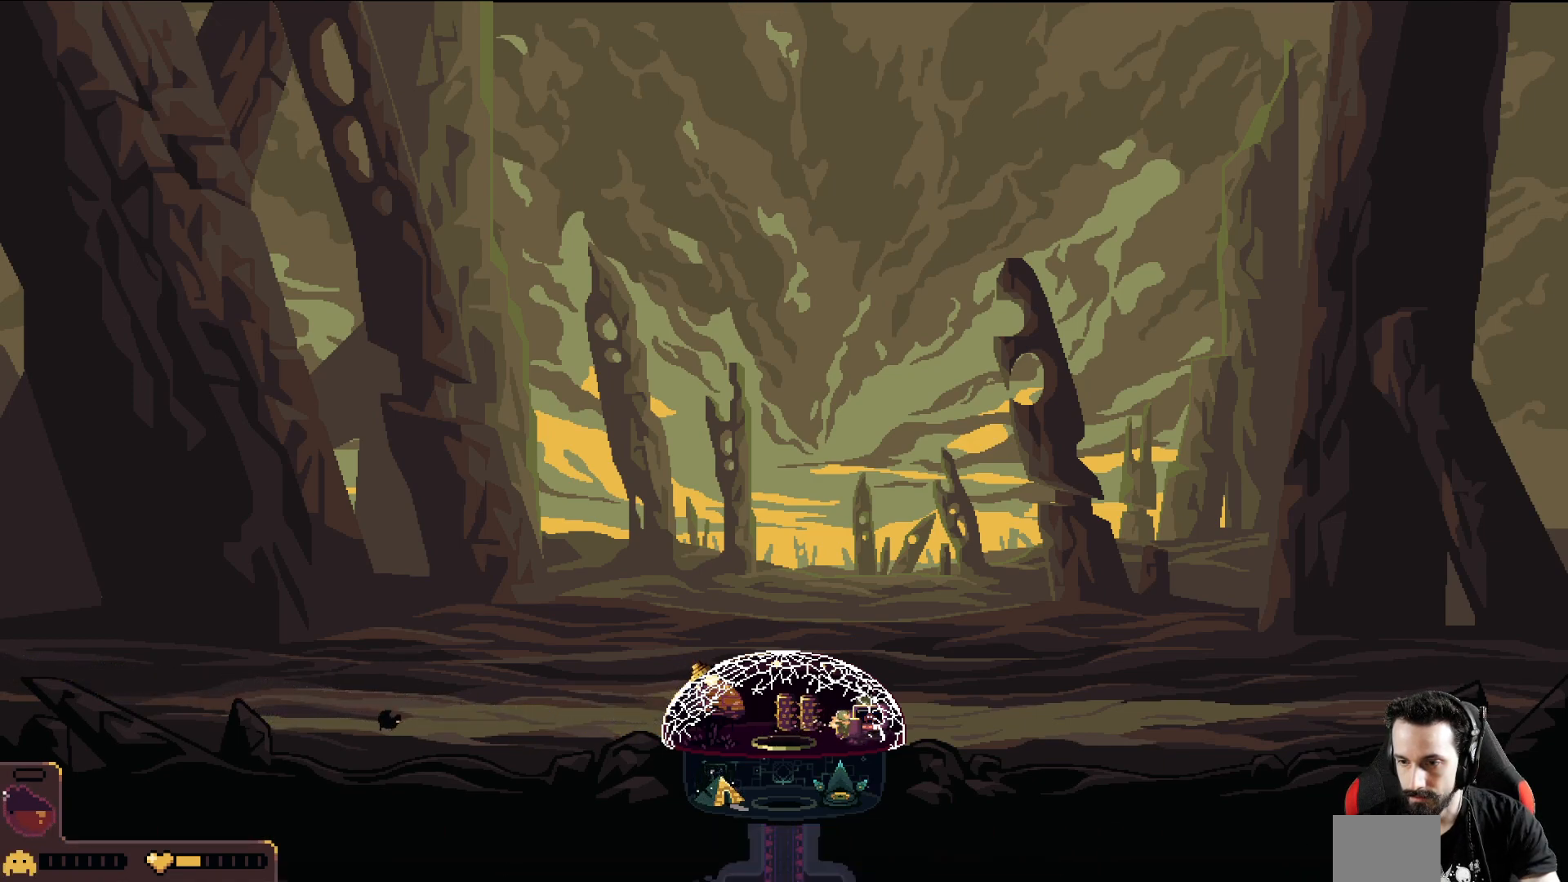
{"buttons": [], "left_stick": "left", "events": [[50, "A", "up"], [50, "left_stick", "center"], [100, "left_stick", "left"], [167, "L1", "down"], [300, "L1", "up"]]}
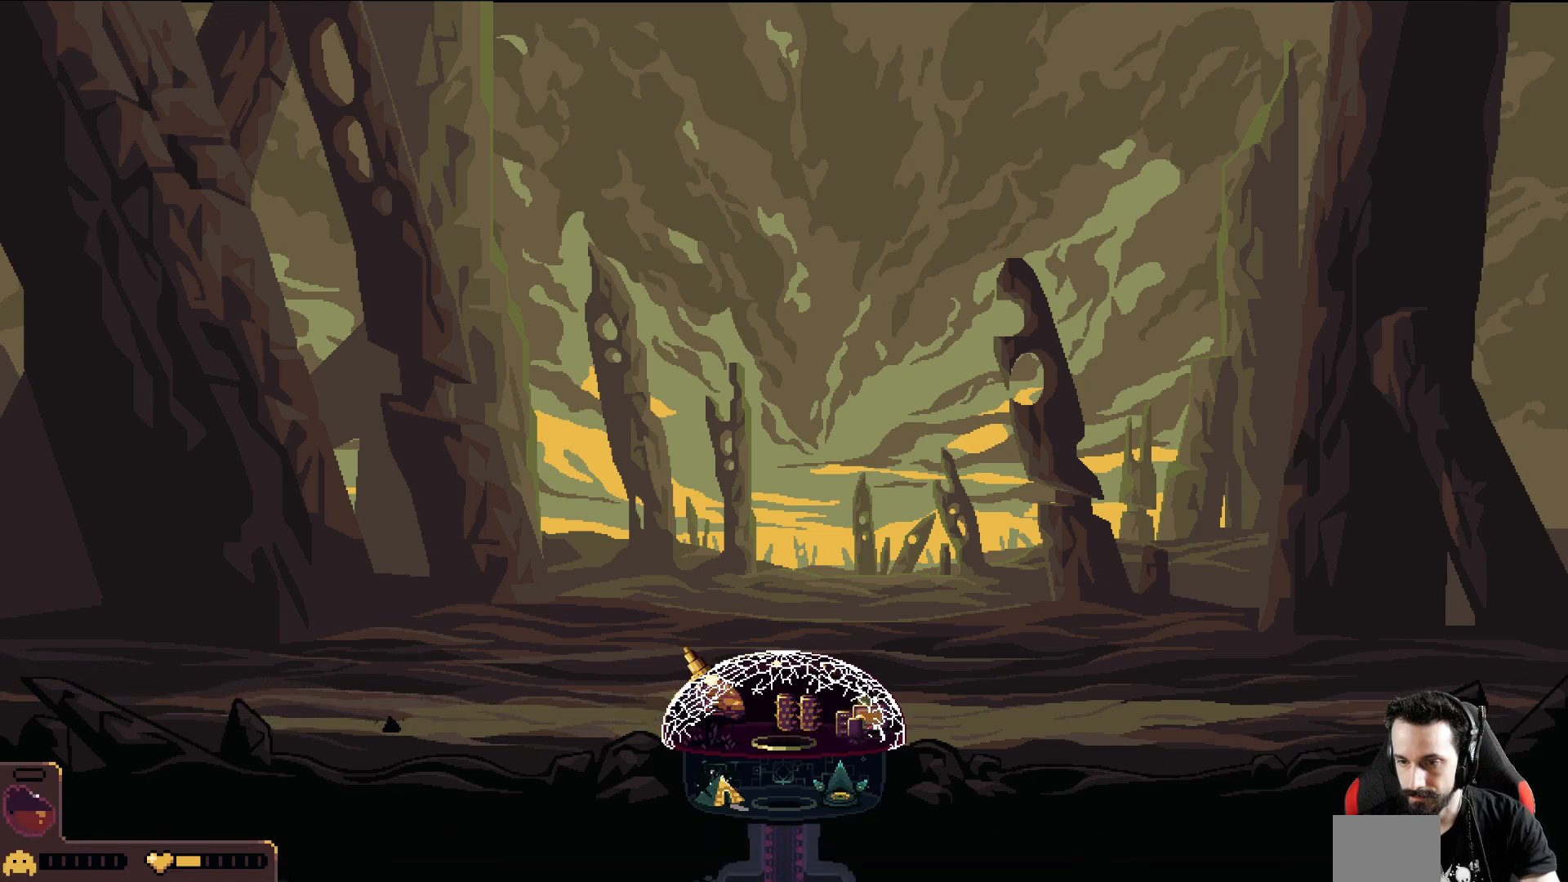
{"buttons": [], "left_stick": "left", "events": []}